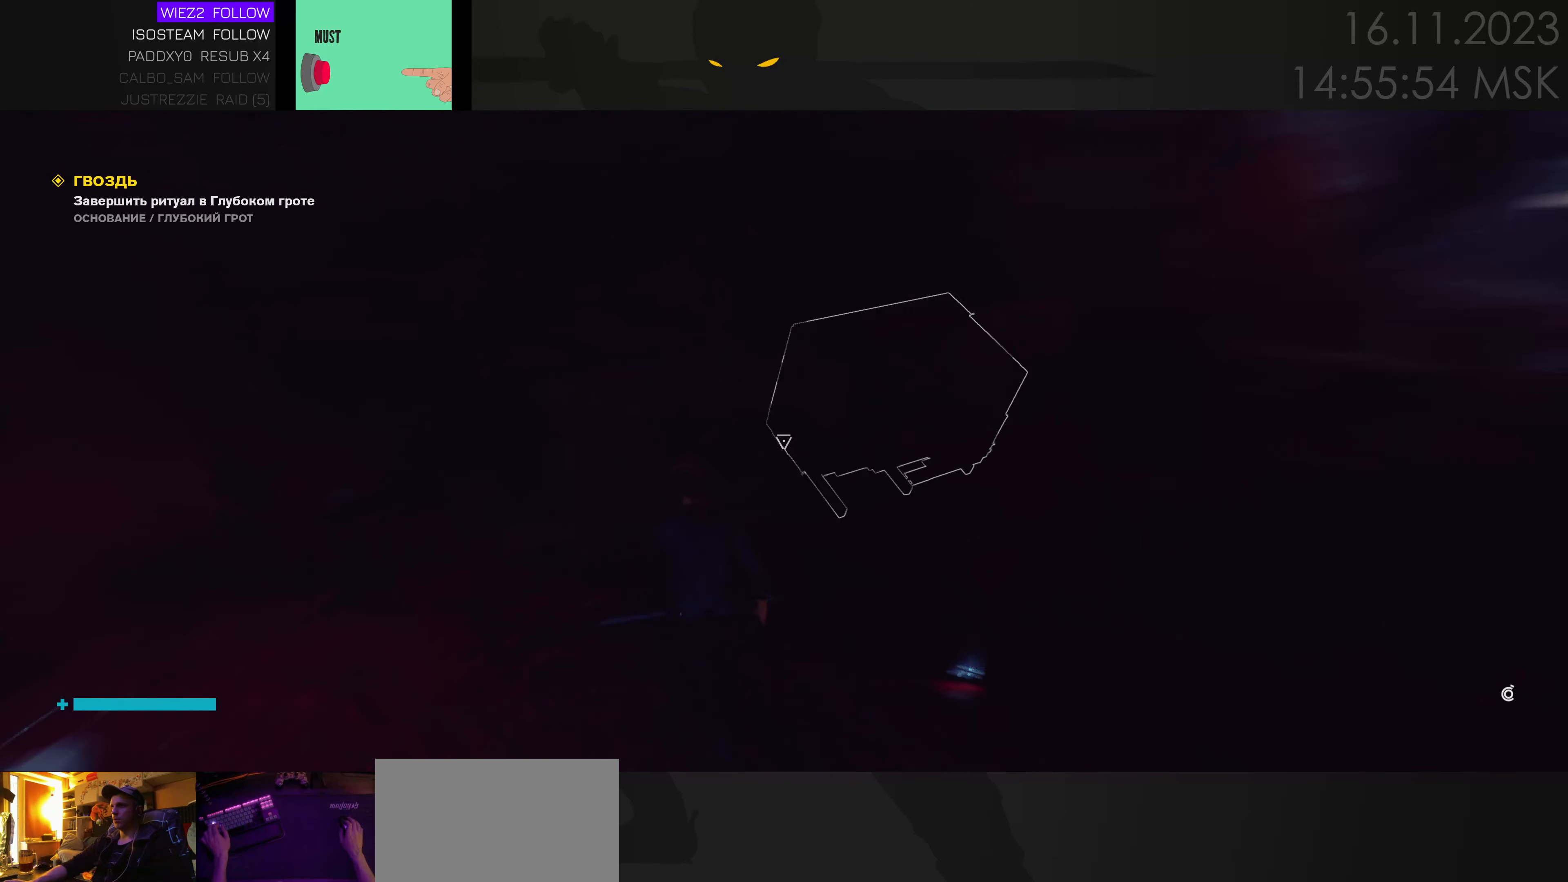
Gameplay with keyboard and mouse; each line is a JSON object with the keys and mouse buttons held at the frame after it. "events" lists presses ("down") and releases ("up") of "1", "2", "3", "4", "a", "alt", "c", "caps_lock", "ctrl", "d", "e", "f", "q", "r", "s", "shift", "space", "super", "tab", "tilde", "v", "w", "x", "z", "mouse_left" and "mouse_right" between this image and that frame as [ms after this image, input, new state], when the widget could be followed in between. "mouse_left", "mouse_right" = the "left", "right" buttons of the "mouse" list. No other keys are recorded. Mouse movement is not recorded. Not read: mouse_wheel.
{"keys": ["a"], "mouse": [], "events": [[217, "a", "down"], [217, "w", "up"]]}
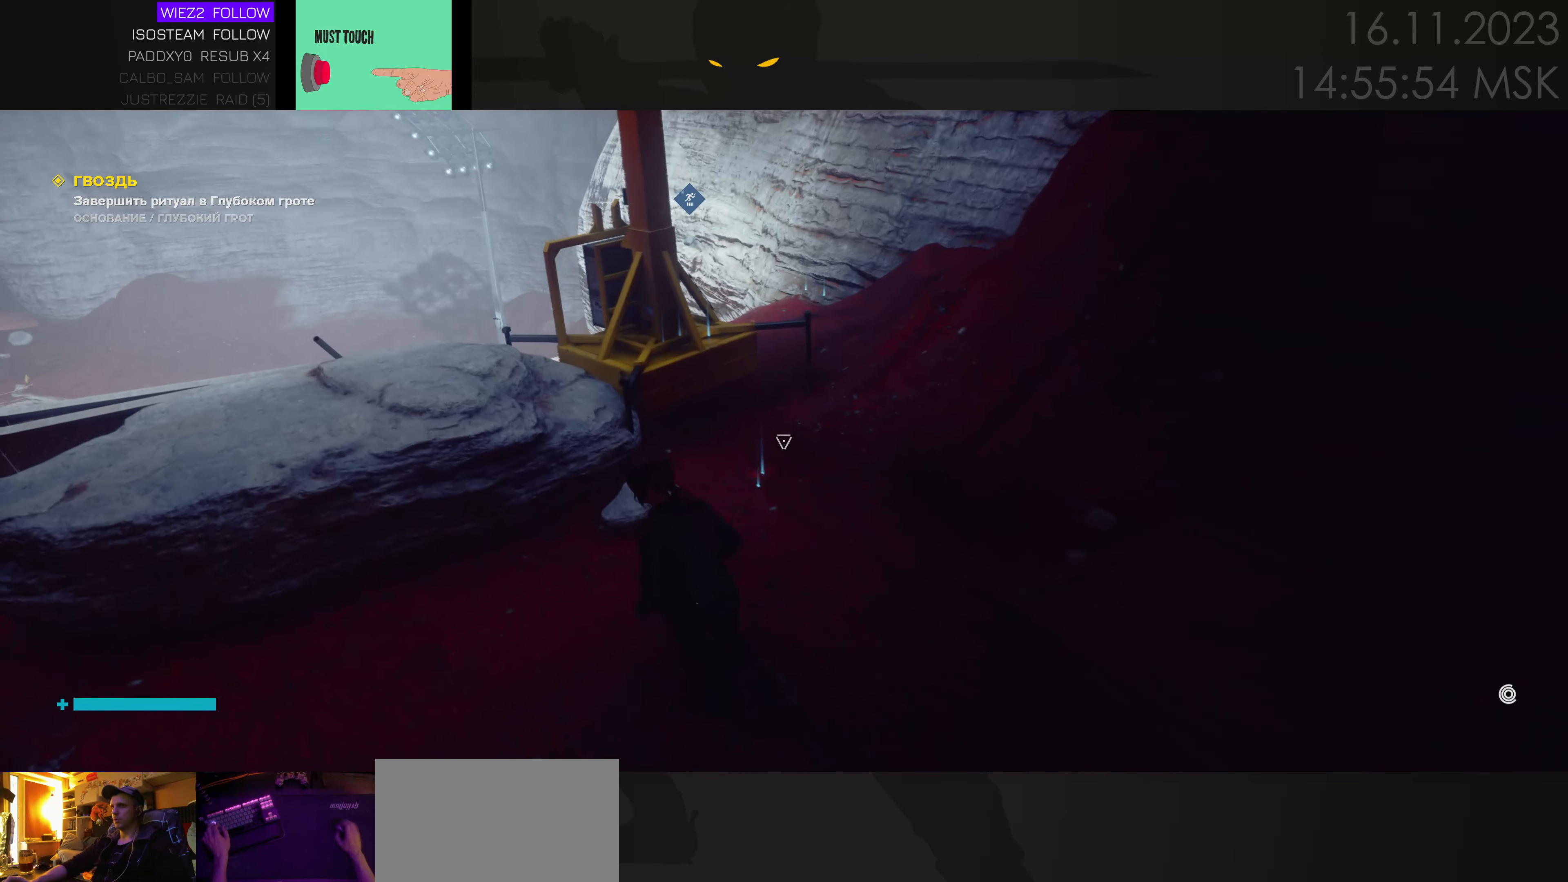
{"keys": ["a", "s"], "mouse": [], "events": [[17, "s", "down"], [150, "a", "up"], [350, "a", "down"]]}
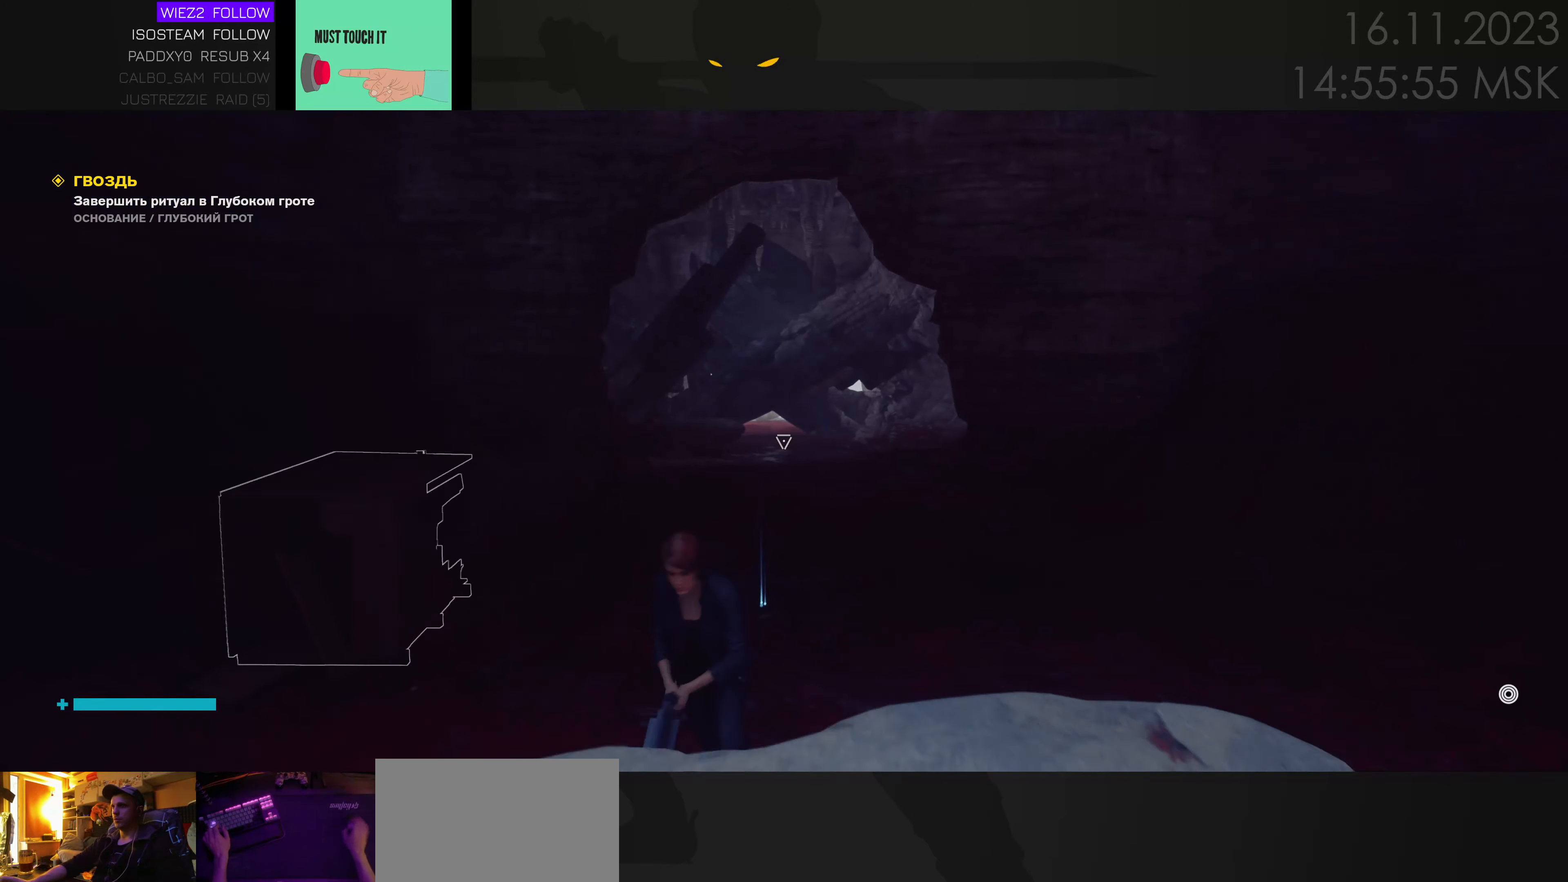
{"keys": ["w"], "mouse": [], "events": [[33, "s", "up"], [167, "w", "down"], [250, "a", "up"]]}
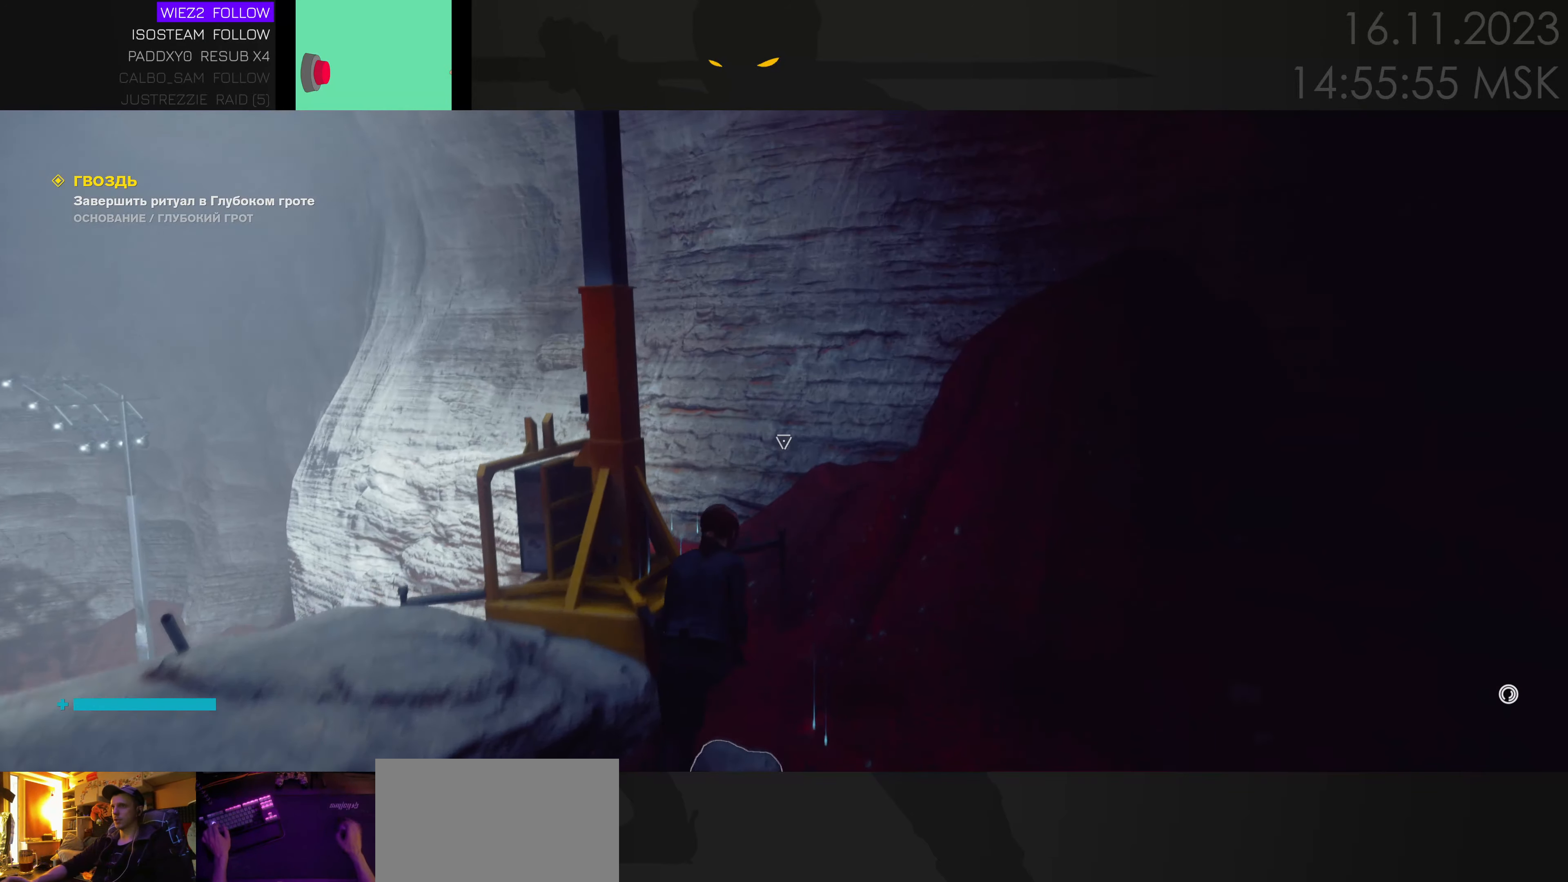
{"keys": ["w"], "mouse": [], "events": [[83, "d", "down"], [467, "d", "up"]]}
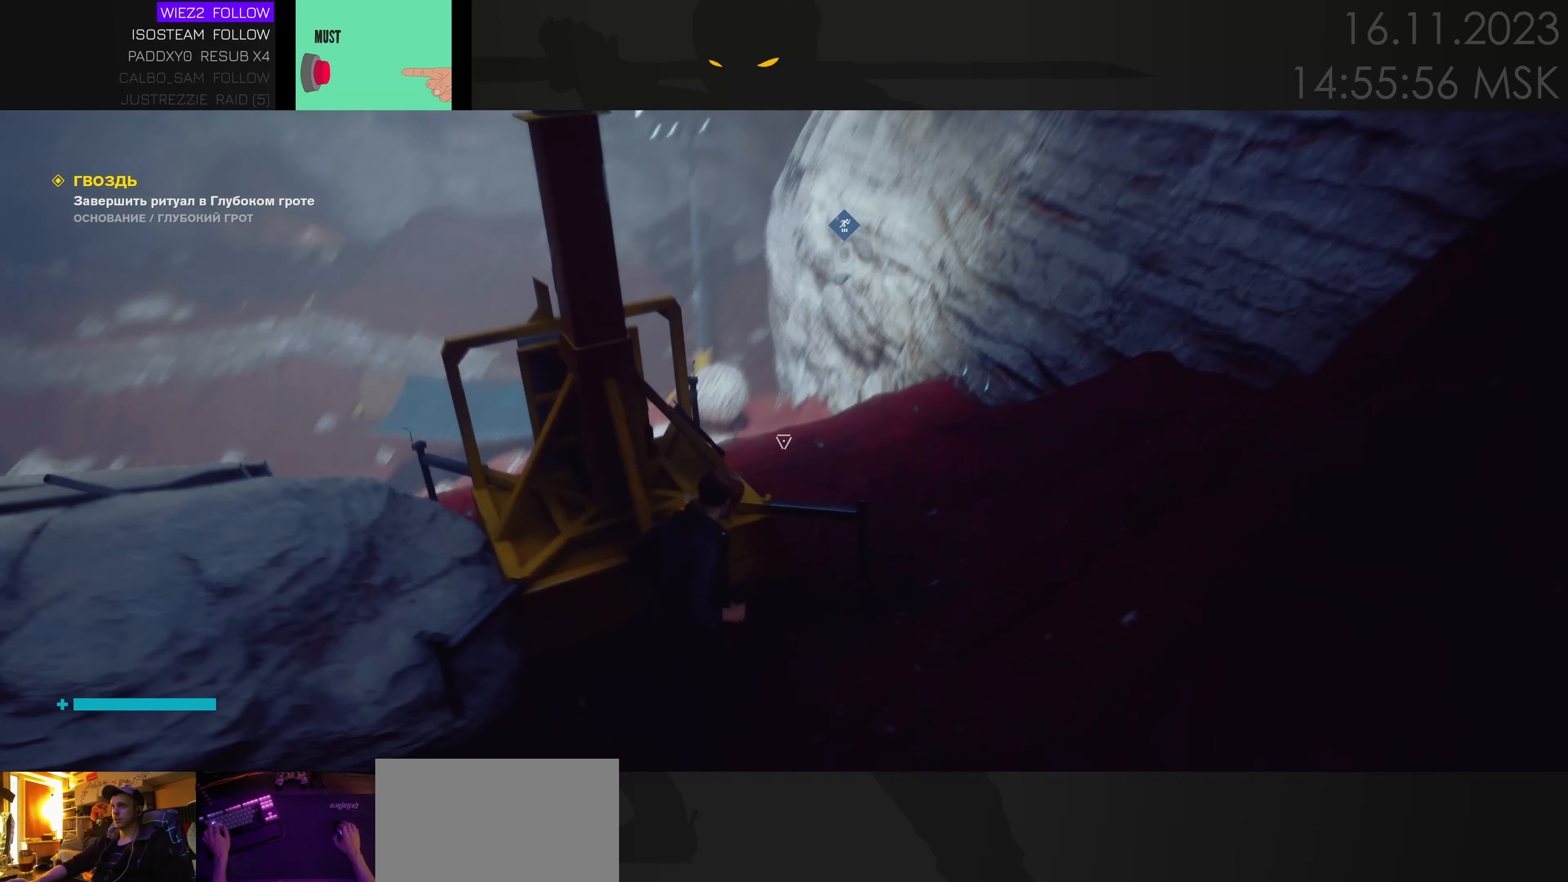
{"keys": ["d"], "mouse": [], "events": [[183, "d", "down"], [483, "w", "up"]]}
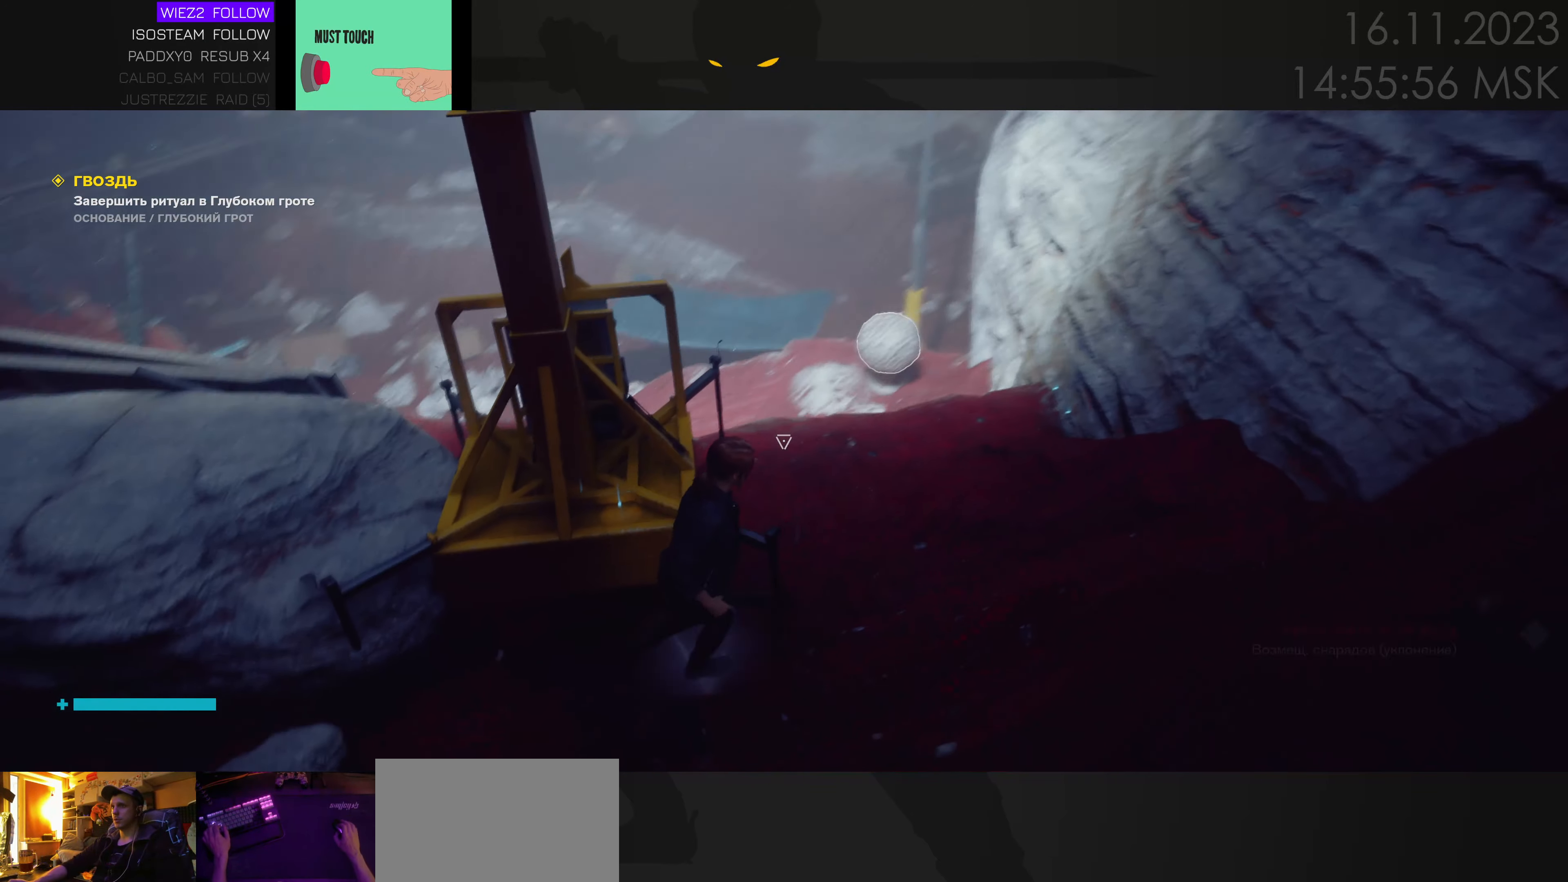
{"keys": ["d", "w"], "mouse": [], "events": [[117, "w", "down"], [200, "d", "up"], [467, "d", "down"]]}
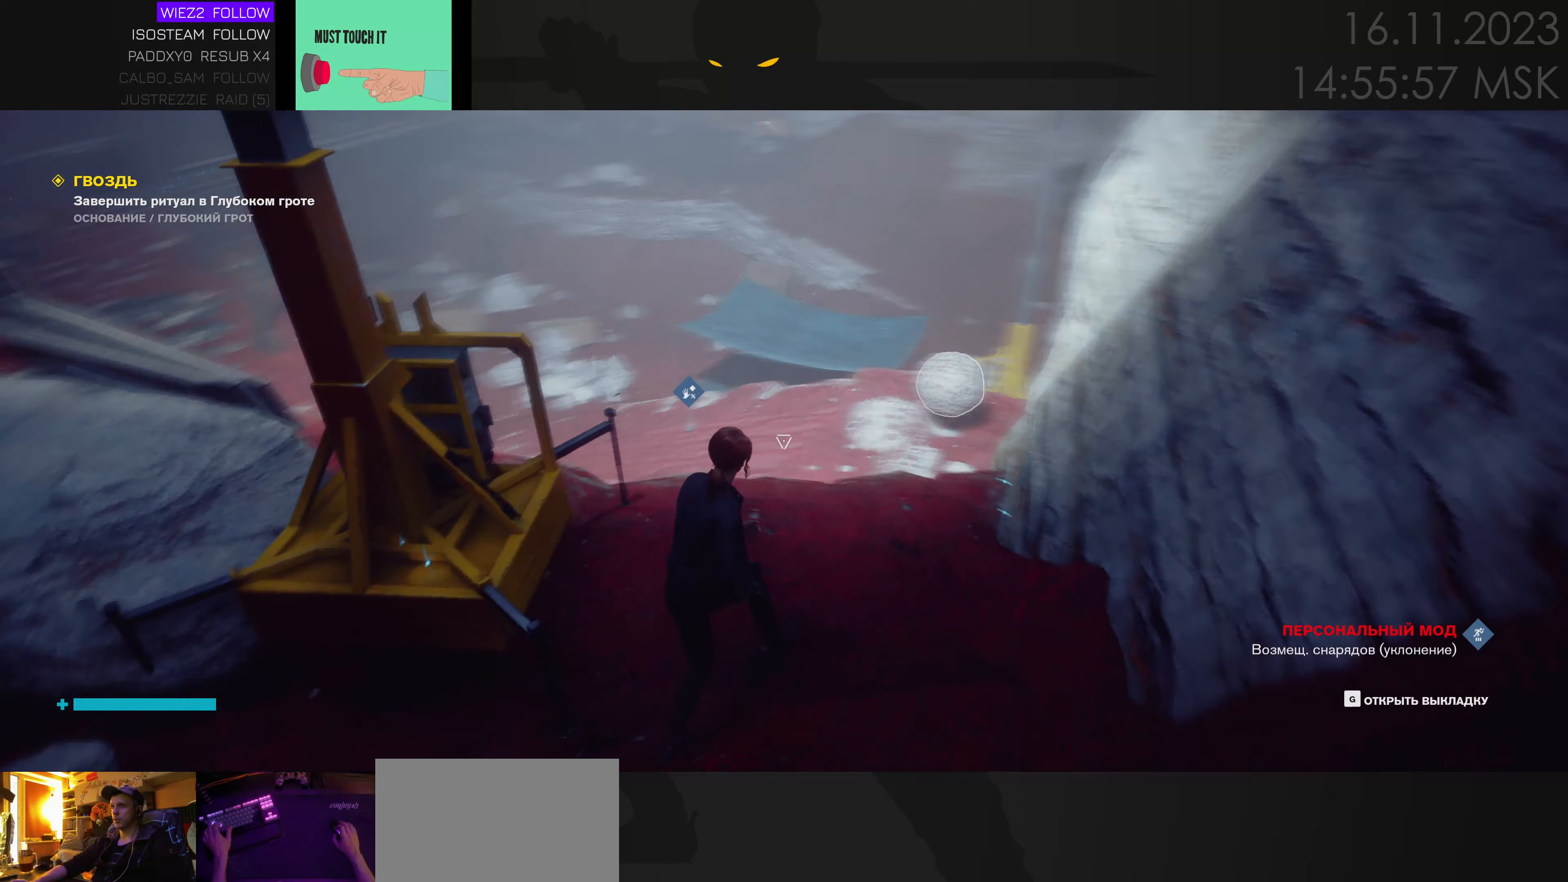
{"keys": ["d", "w"], "mouse": [], "events": []}
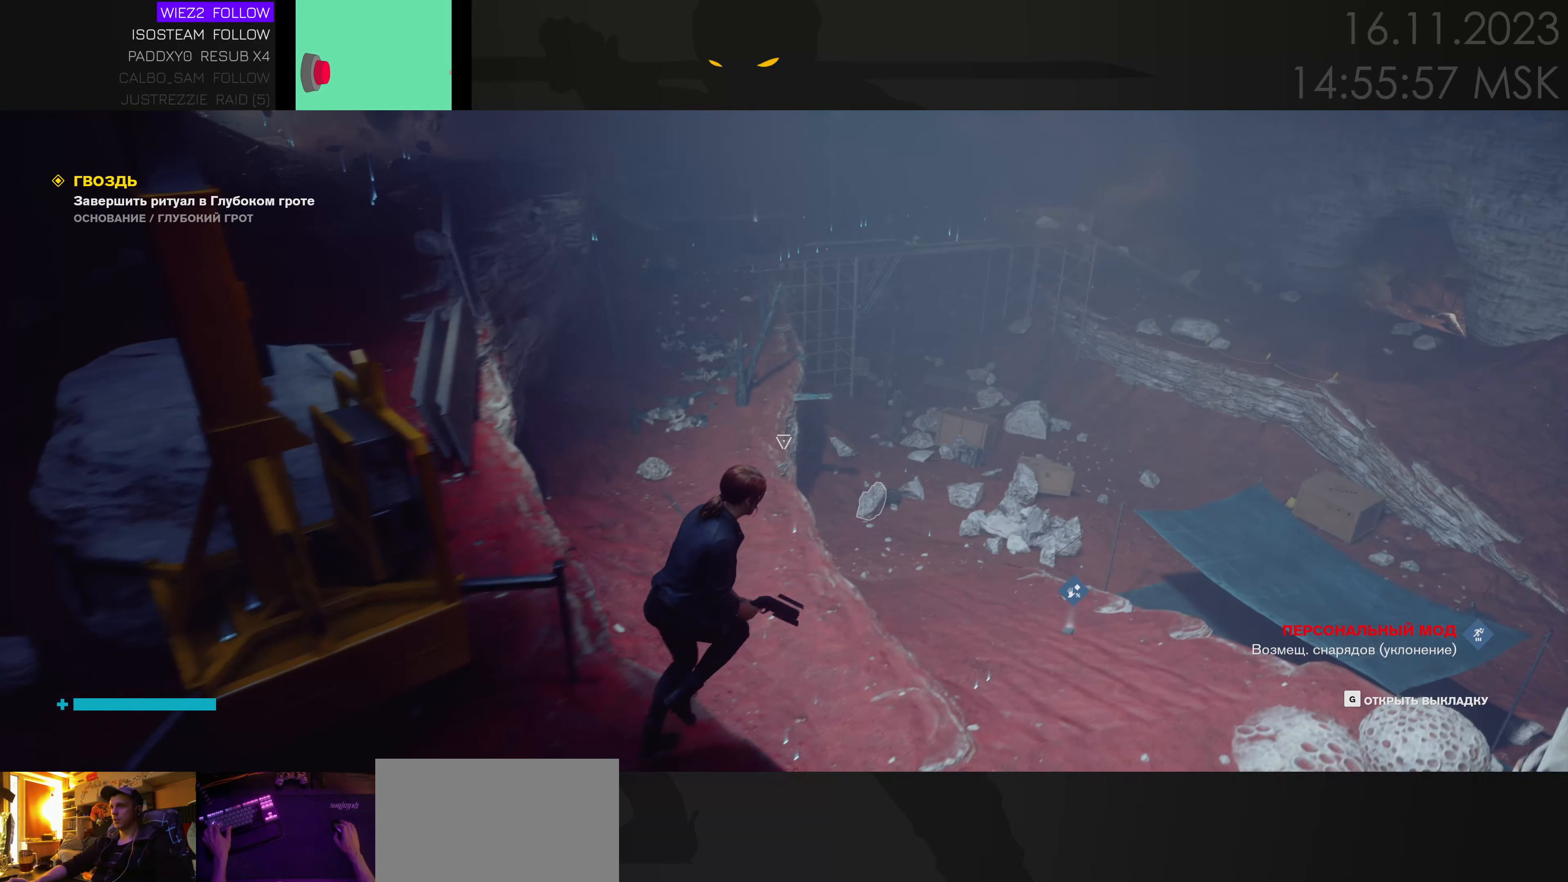
{"keys": ["d", "w"], "mouse": [], "events": []}
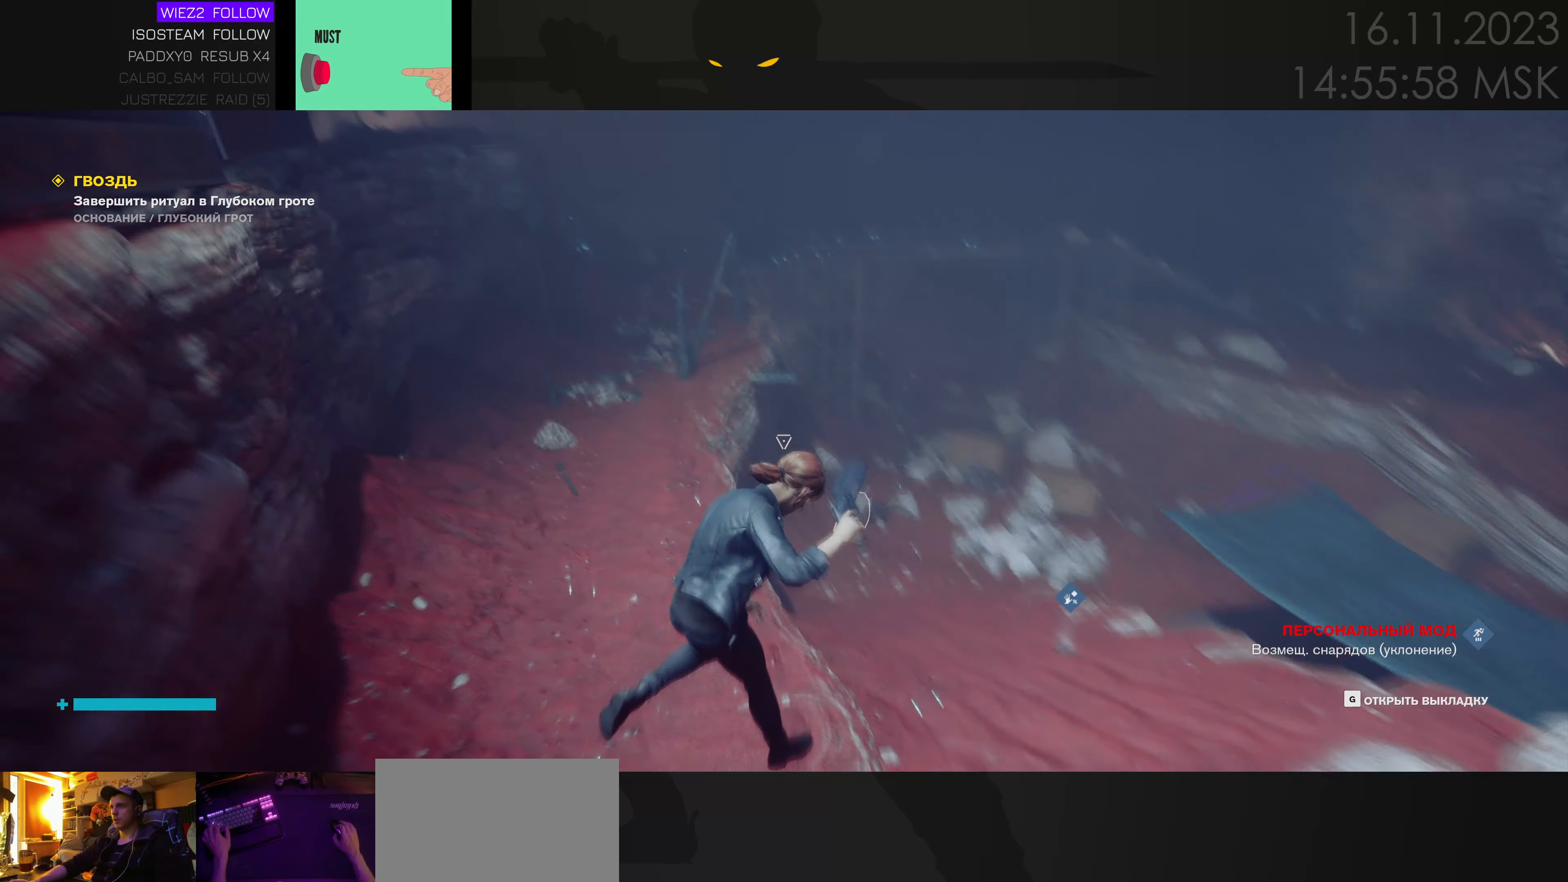
{"keys": ["d", "w"], "mouse": [], "events": []}
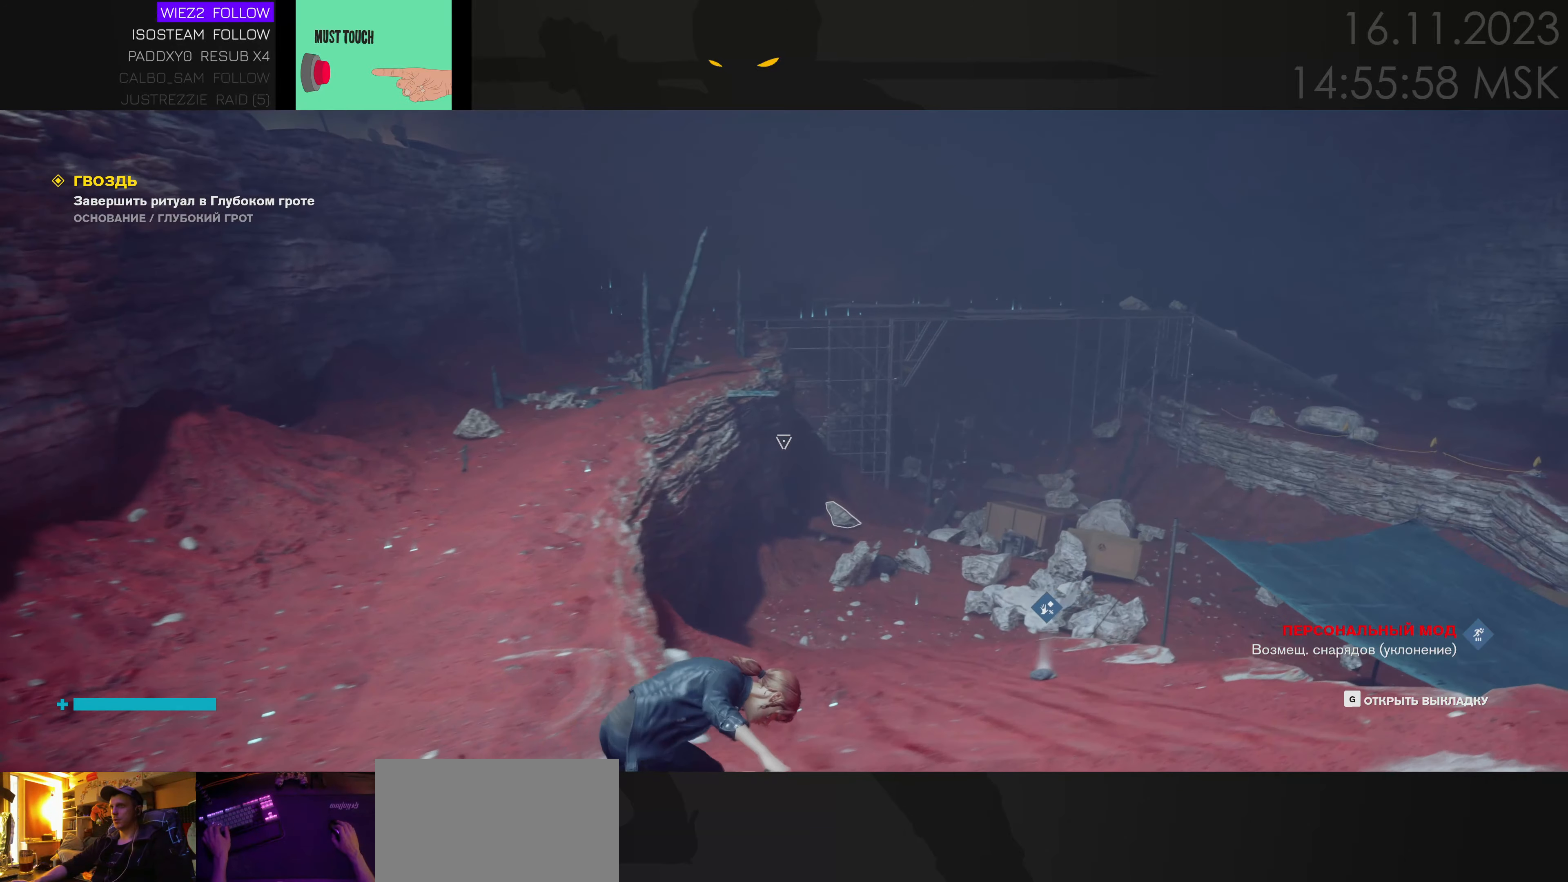
{"keys": ["w"], "mouse": [], "events": [[384, "d", "up"]]}
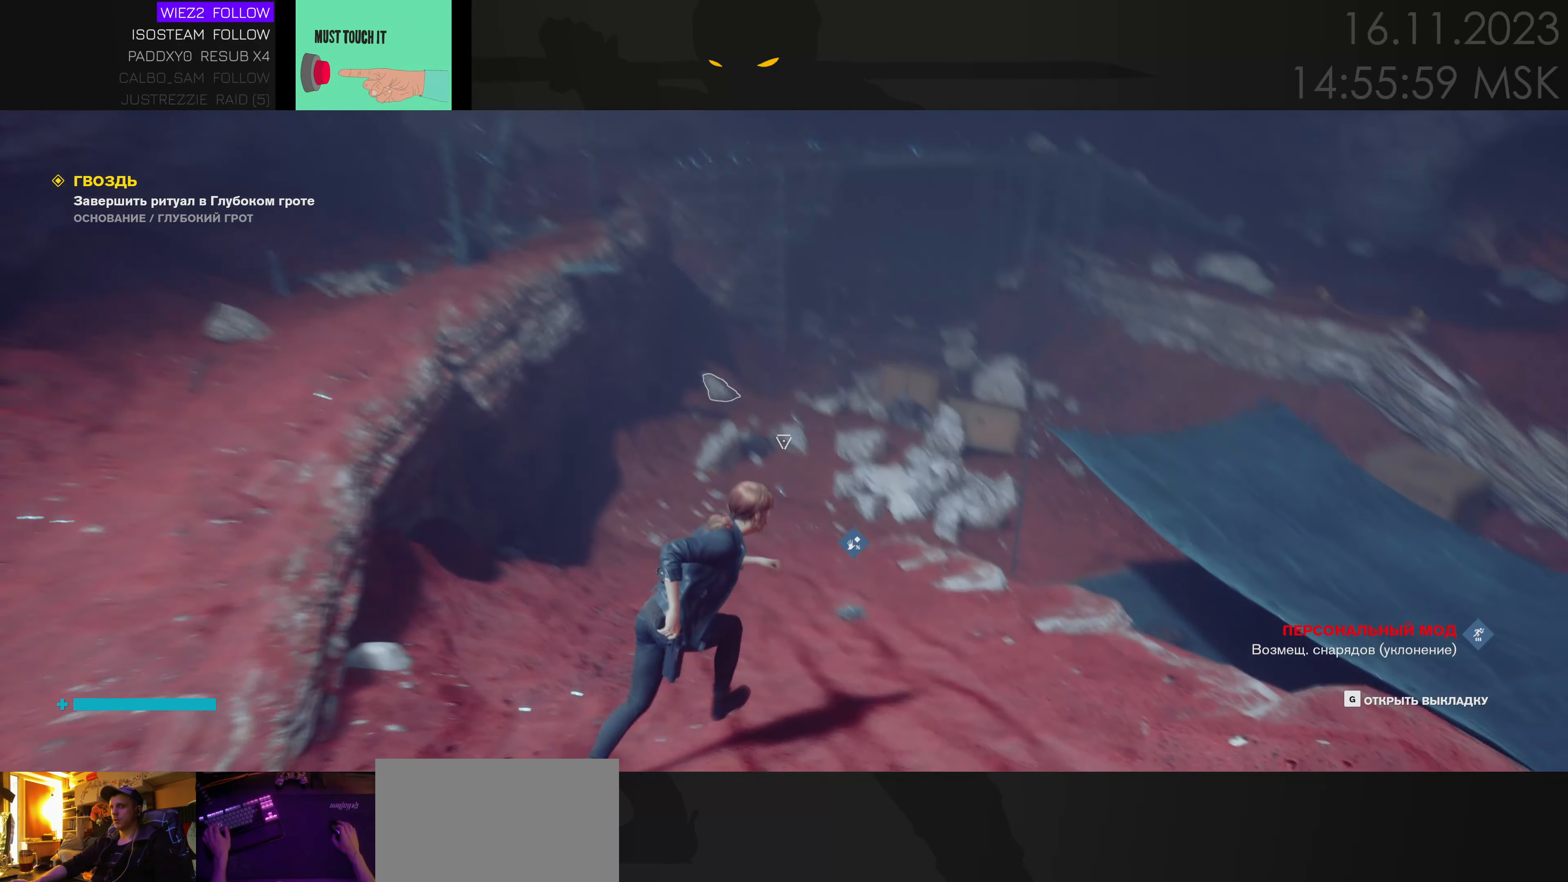
{"keys": ["w"], "mouse": [], "events": [[150, "d", "down"], [234, "d", "up"]]}
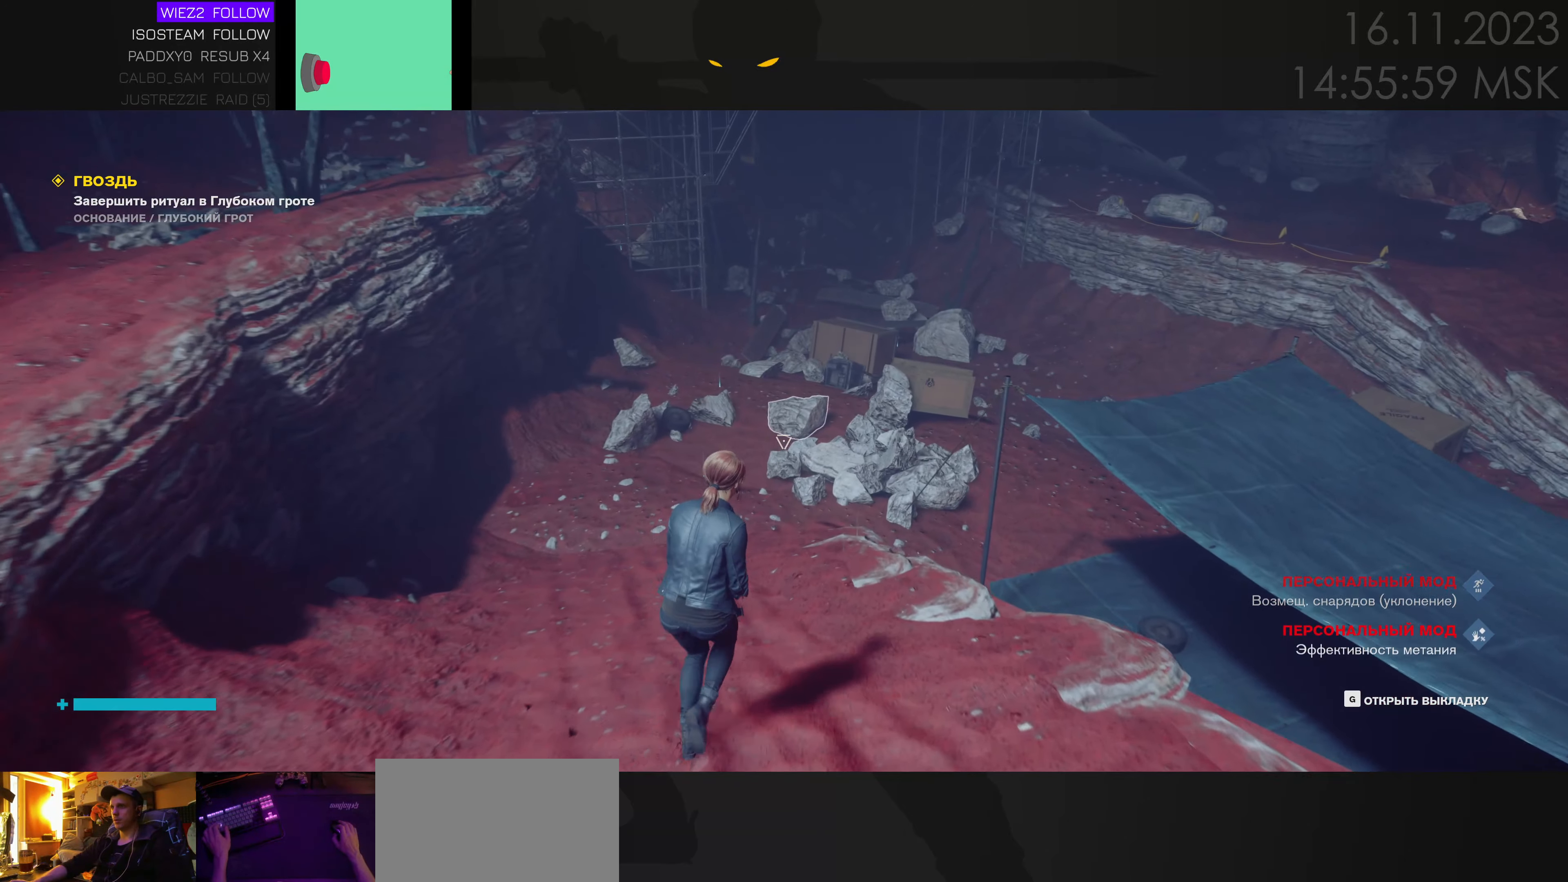
{"keys": ["space", "w"], "mouse": [], "events": [[284, "space", "down"]]}
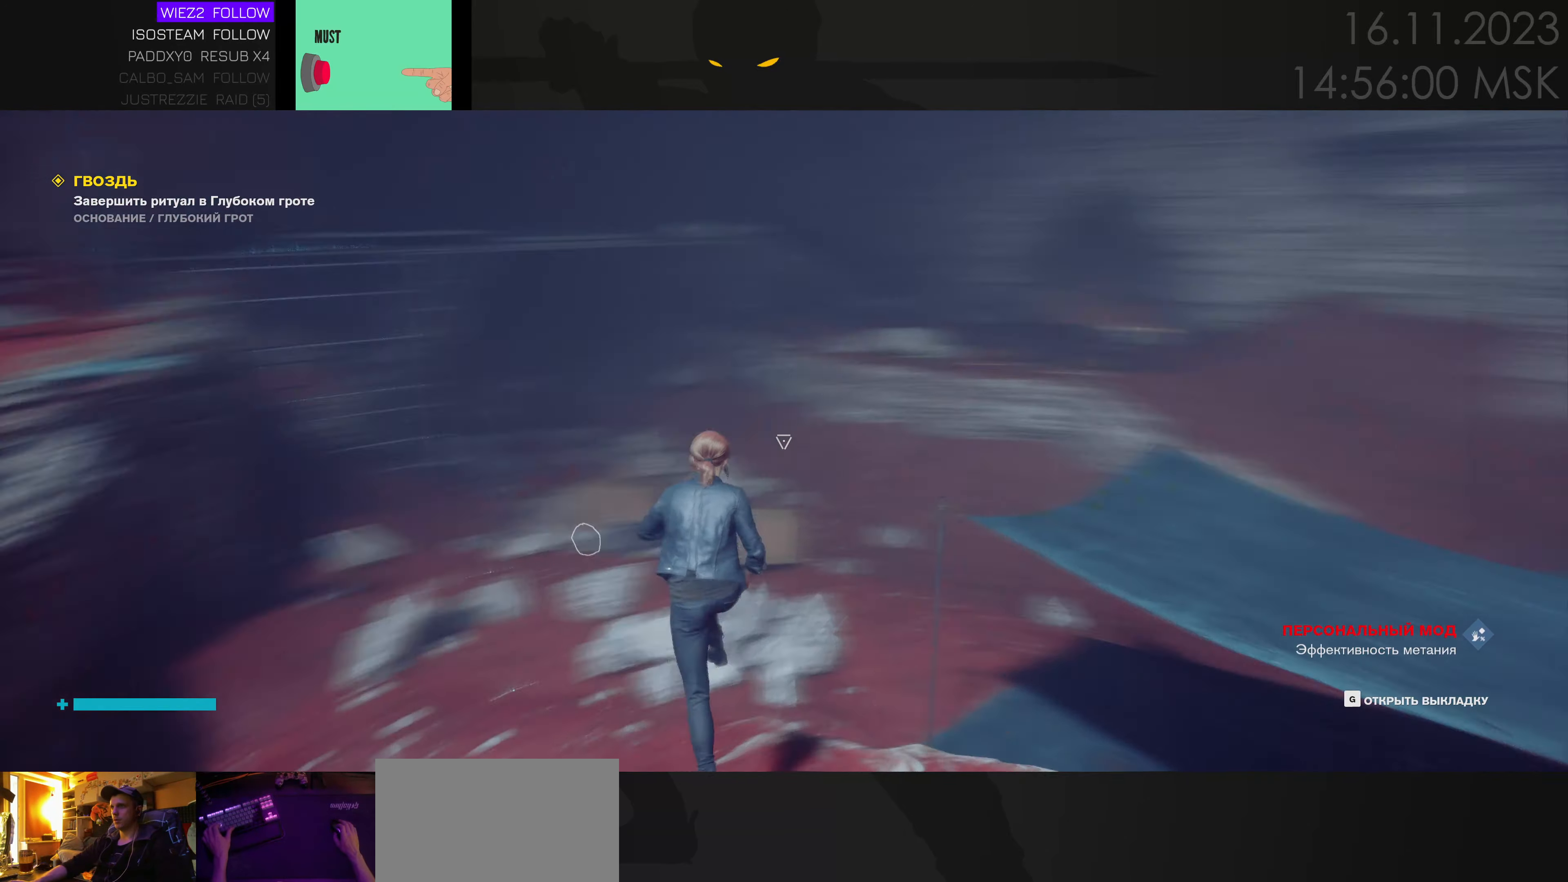
{"keys": ["w"], "mouse": [], "events": [[384, "space", "up"]]}
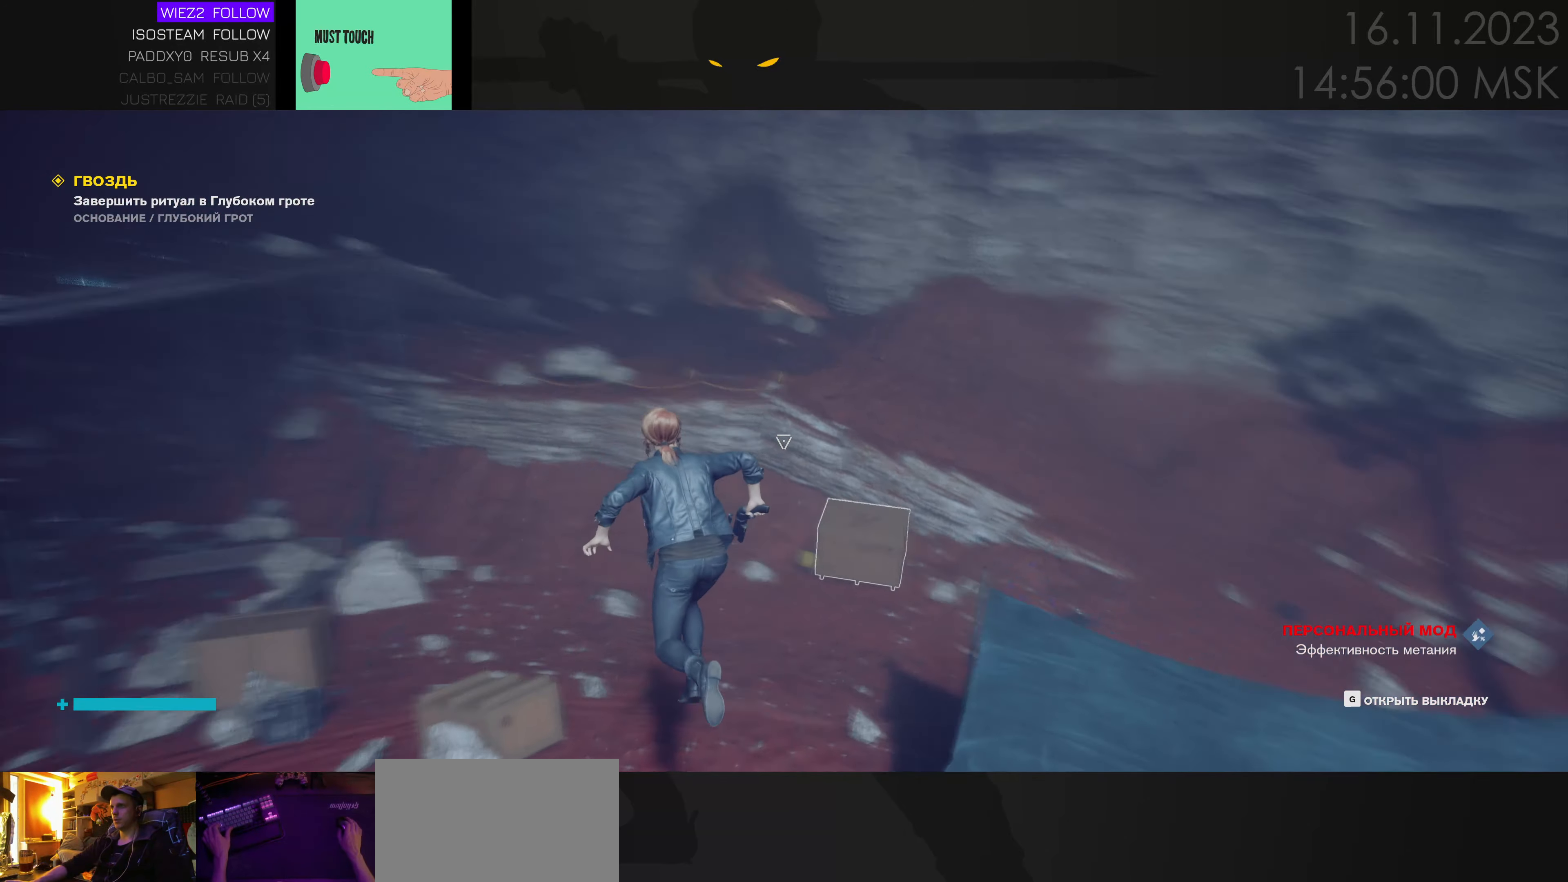
{"keys": ["a", "w"], "mouse": [], "events": [[17, "d", "down"], [100, "d", "up"], [184, "a", "down"]]}
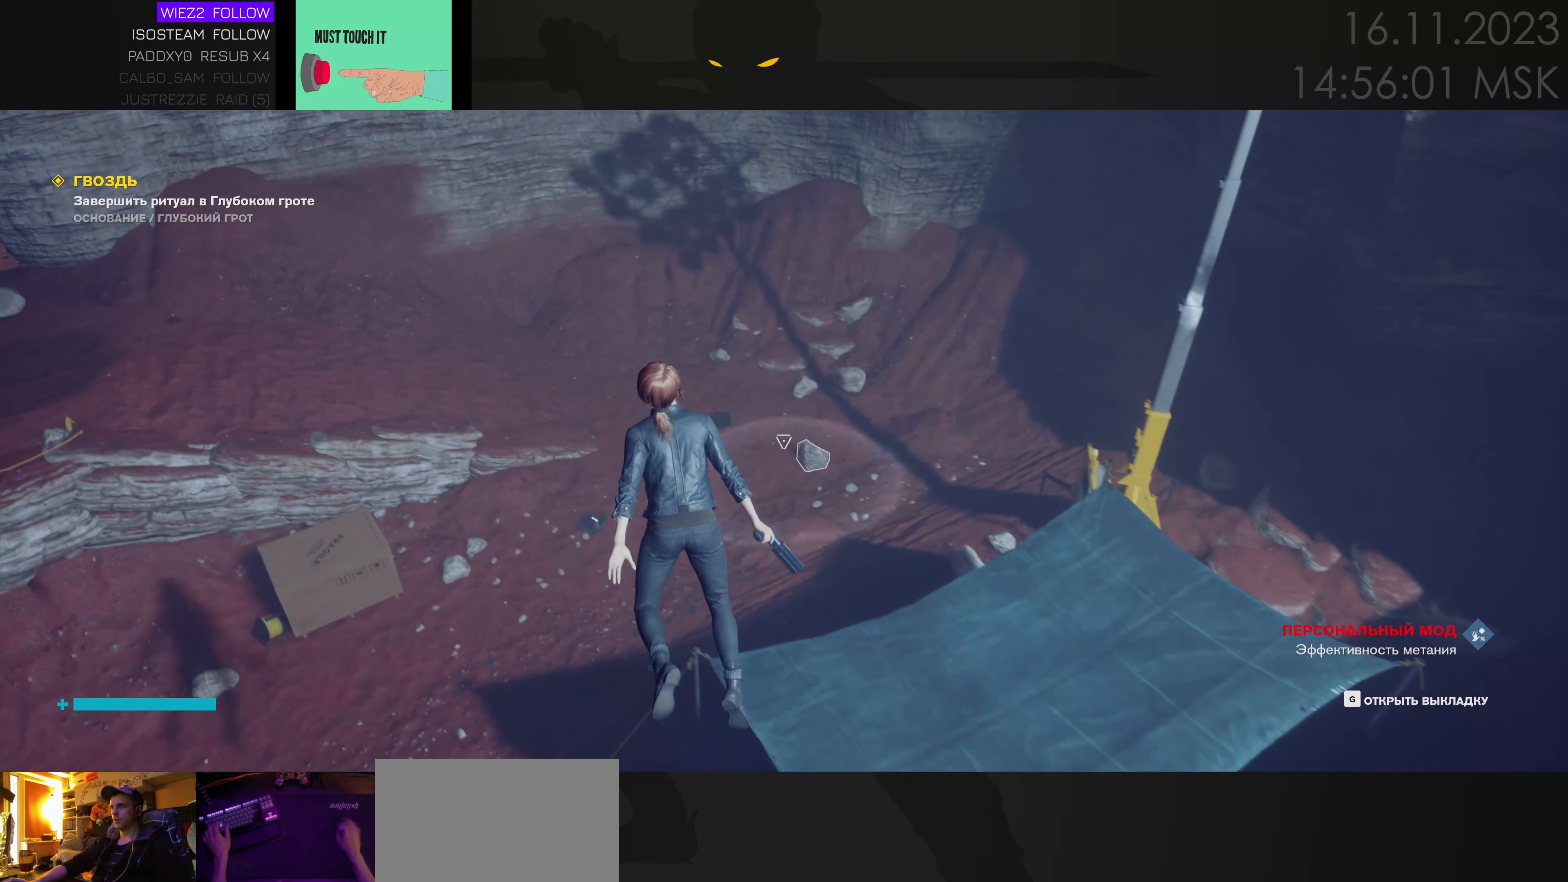
{"keys": ["a"], "mouse": [], "events": [[250, "space", "down"], [334, "space", "up"], [417, "w", "up"]]}
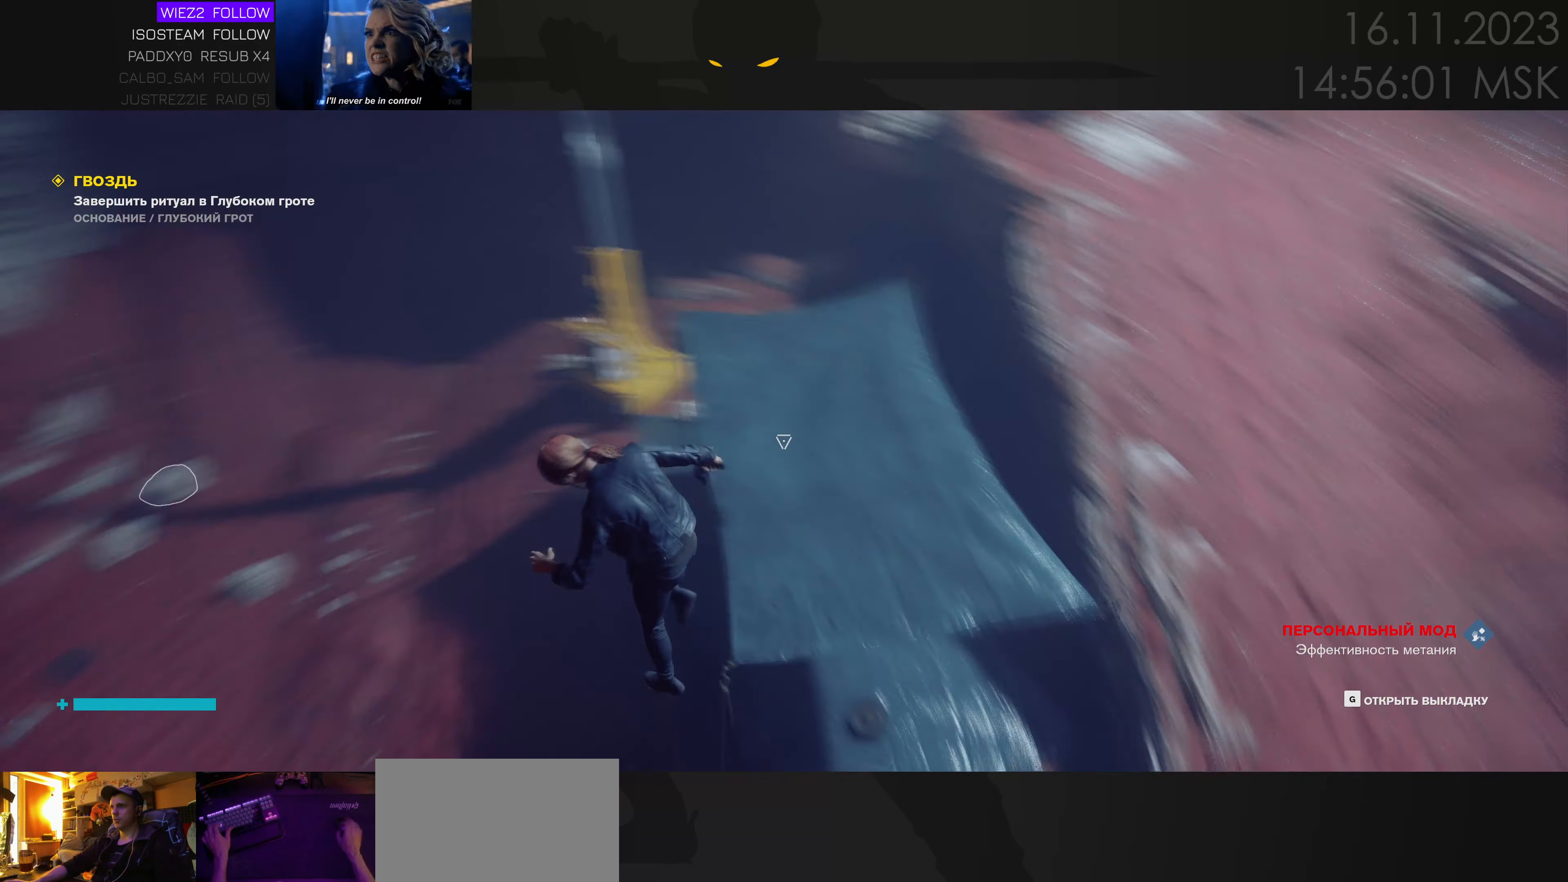
{"keys": ["a", "w"], "mouse": [], "events": [[134, "w", "down"], [350, "space", "down"], [433, "space", "up"]]}
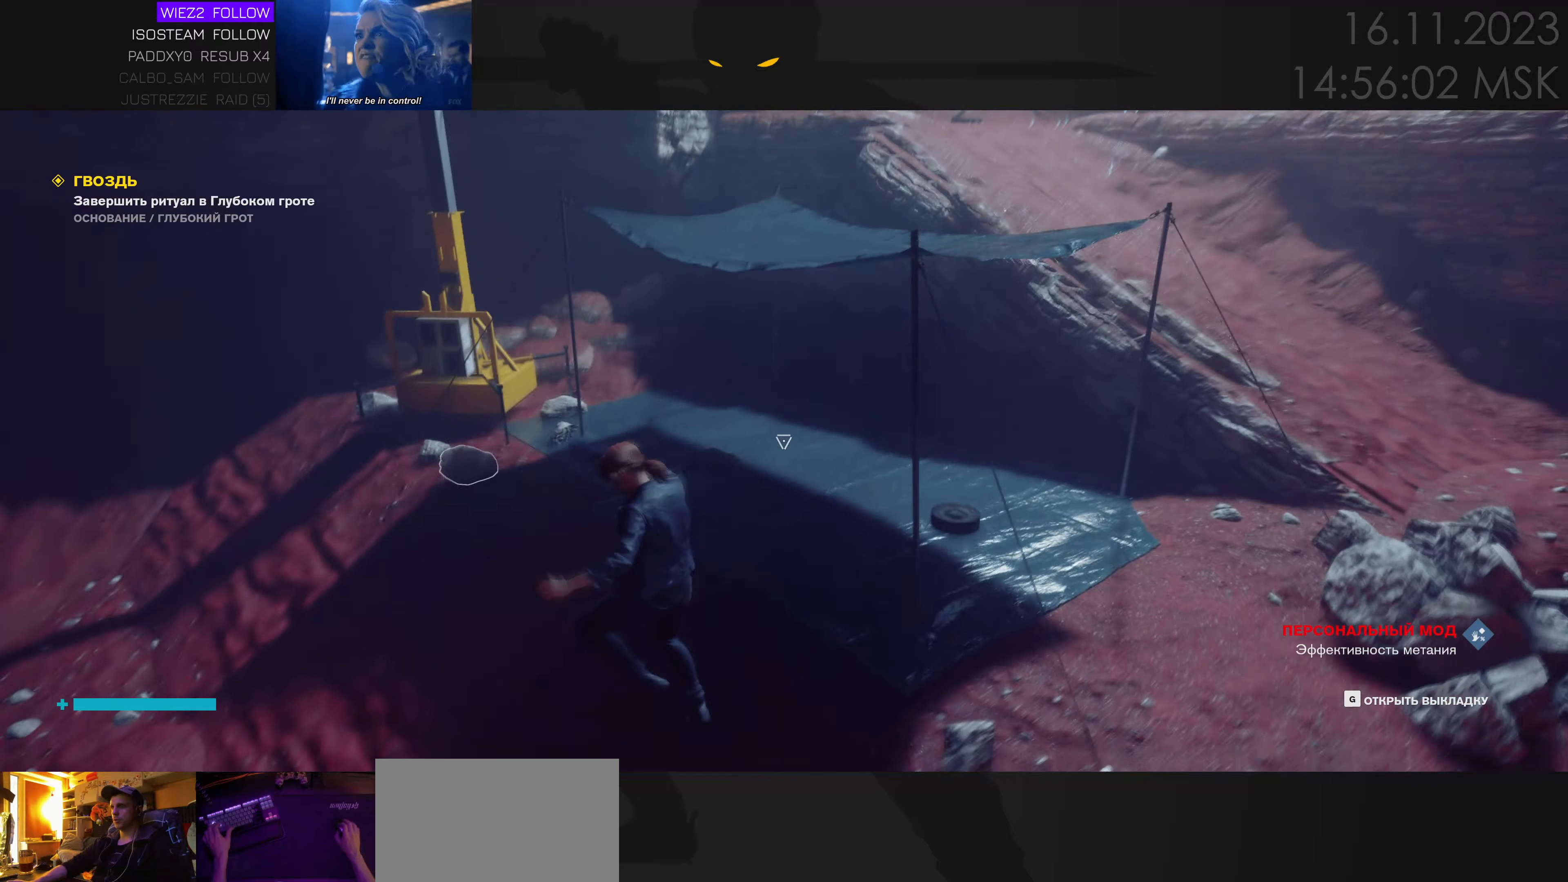
{"keys": ["a"], "mouse": [], "events": [[33, "space", "down"], [33, "w", "up"], [66, "space", "up"]]}
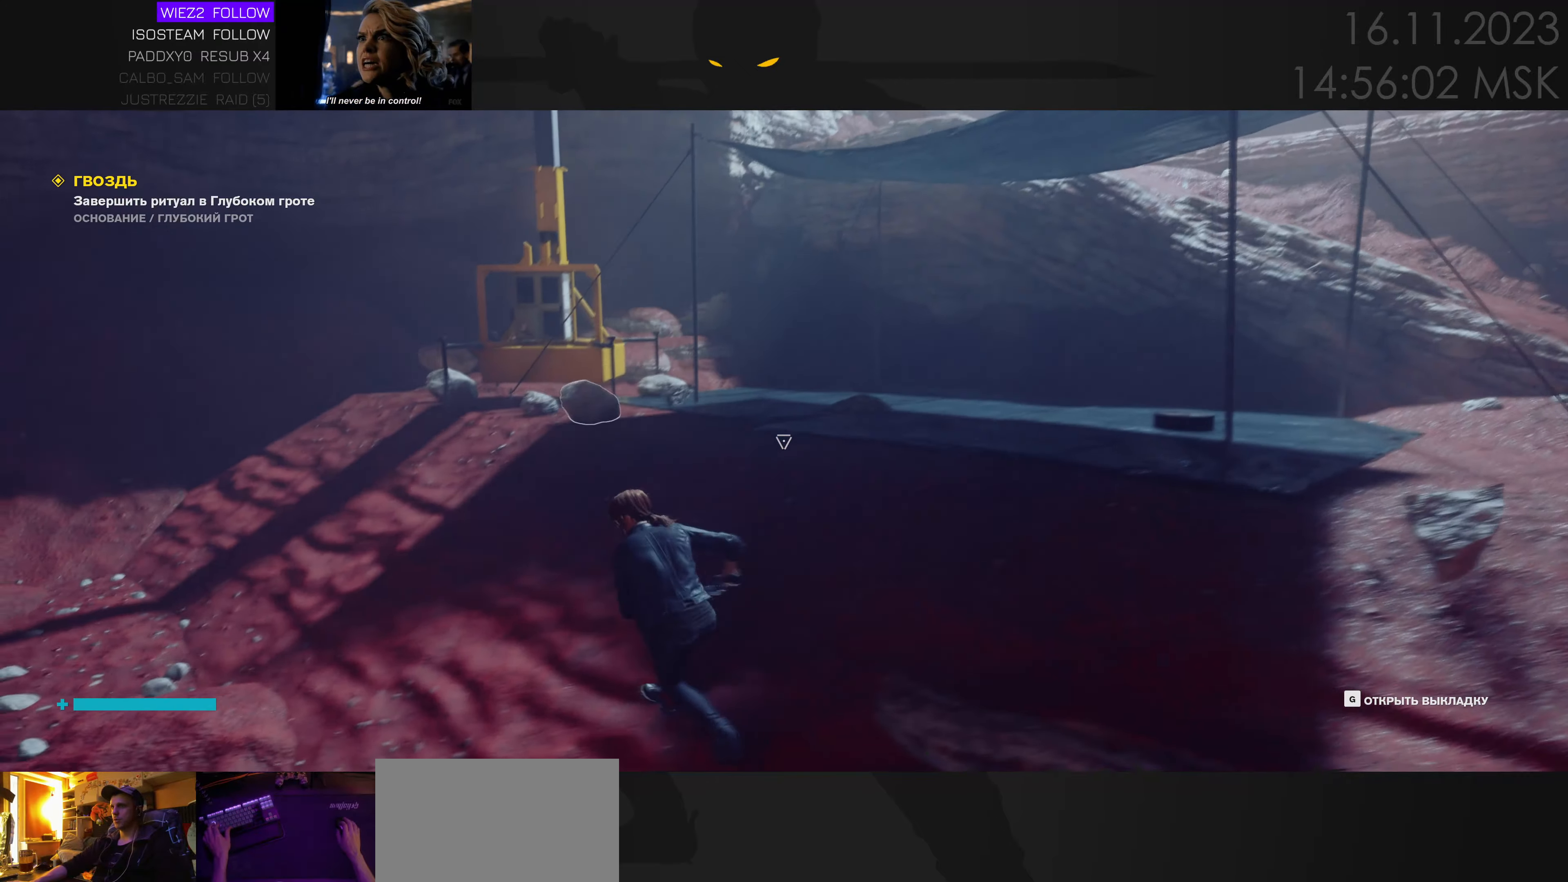
{"keys": ["w"], "mouse": [], "events": [[83, "w", "down"], [383, "a", "up"]]}
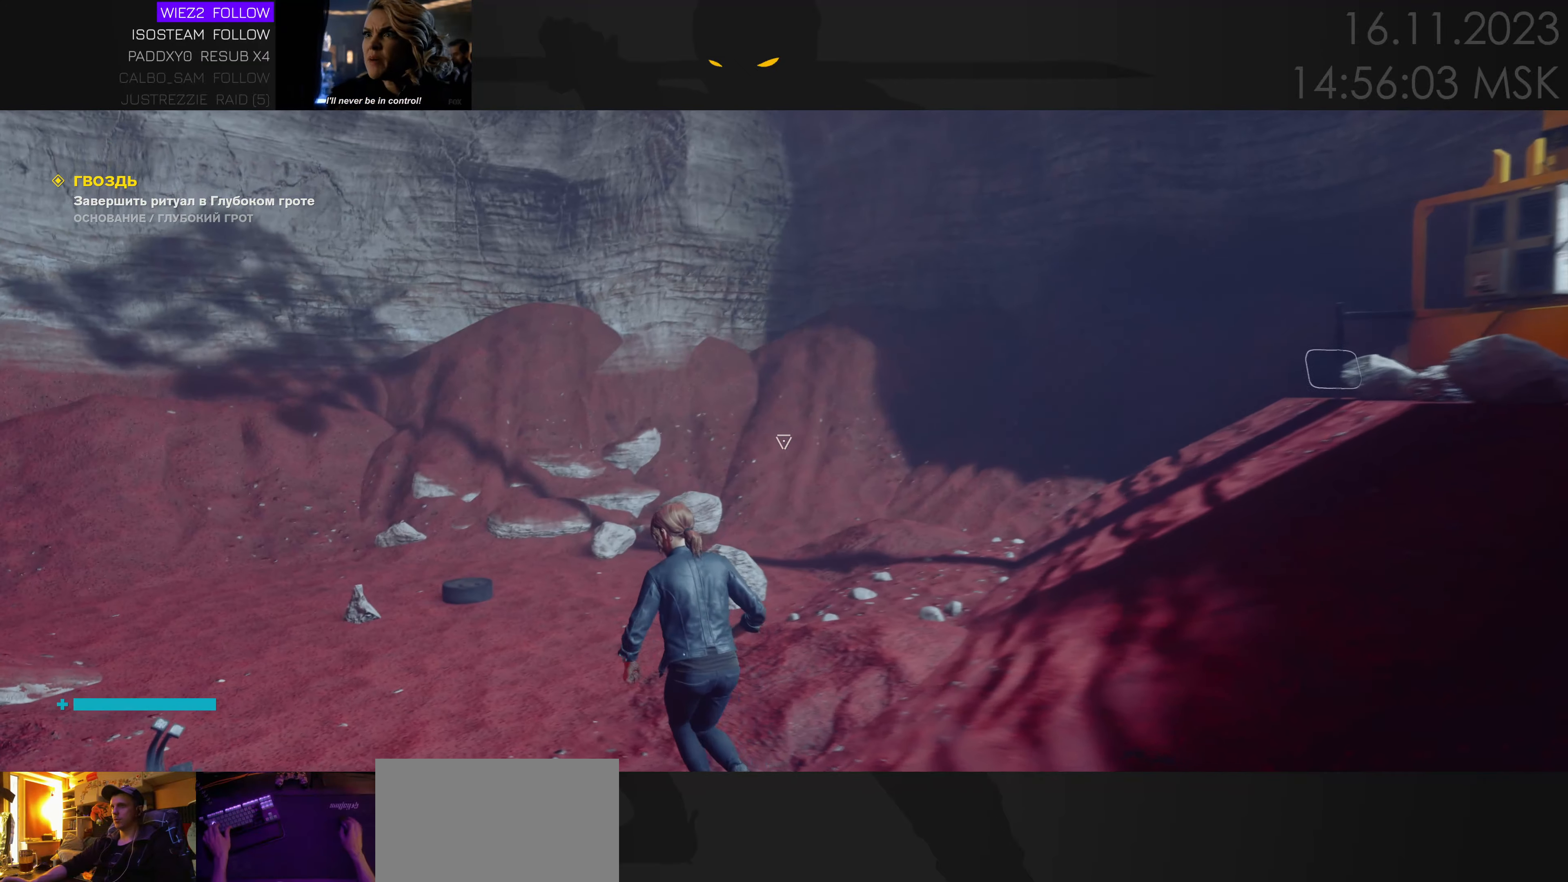
{"keys": ["w"], "mouse": [], "events": [[233, "ctrl", "down"], [316, "ctrl", "up"]]}
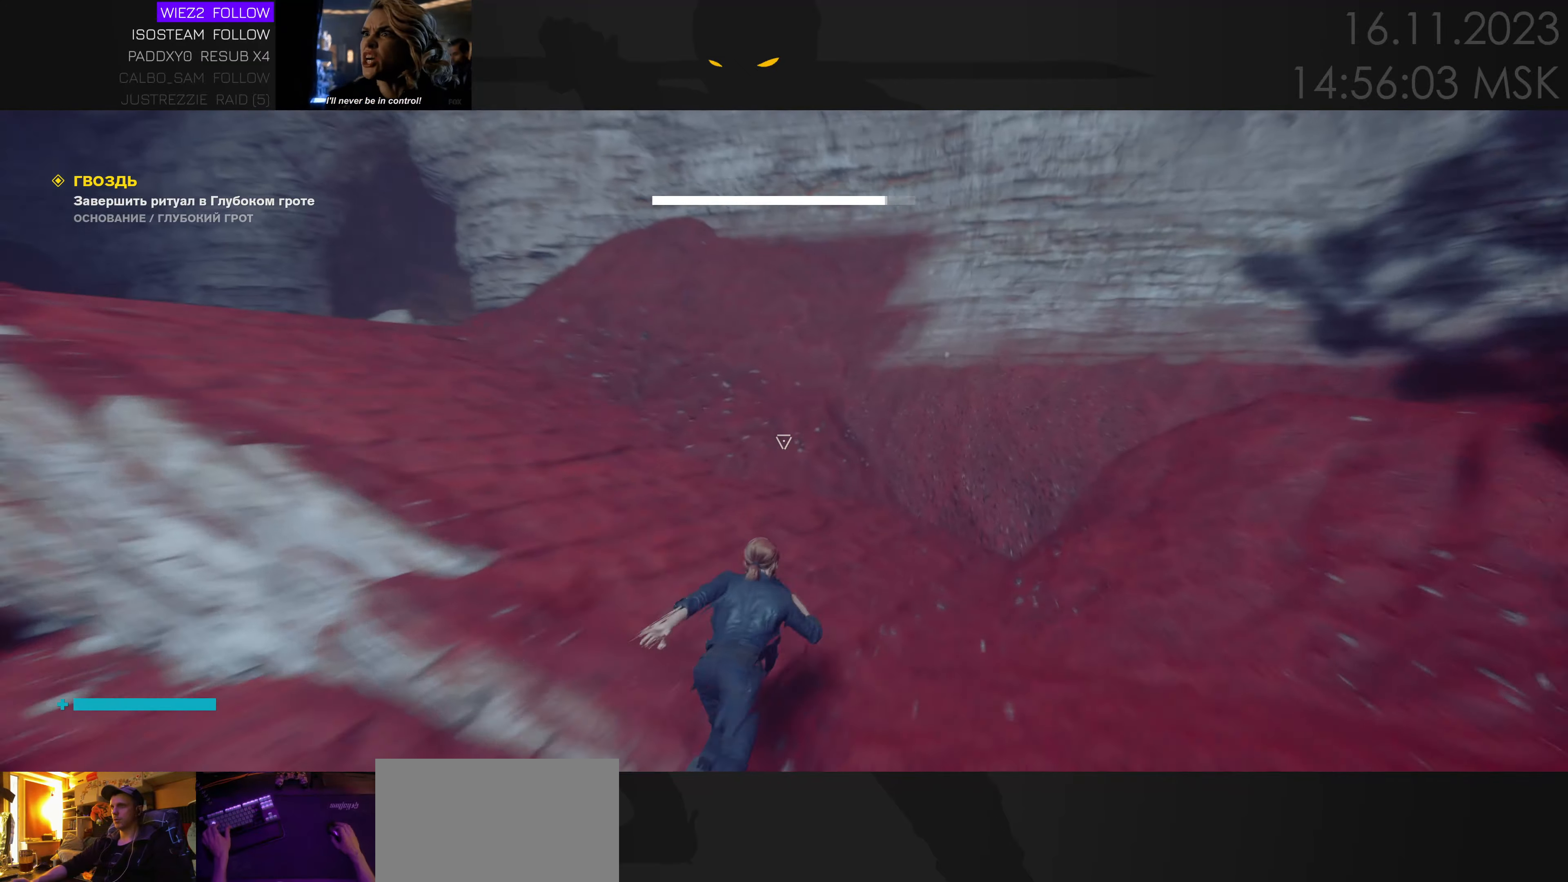
{"keys": ["ctrl", "w"], "mouse": [], "events": [[433, "ctrl", "down"]]}
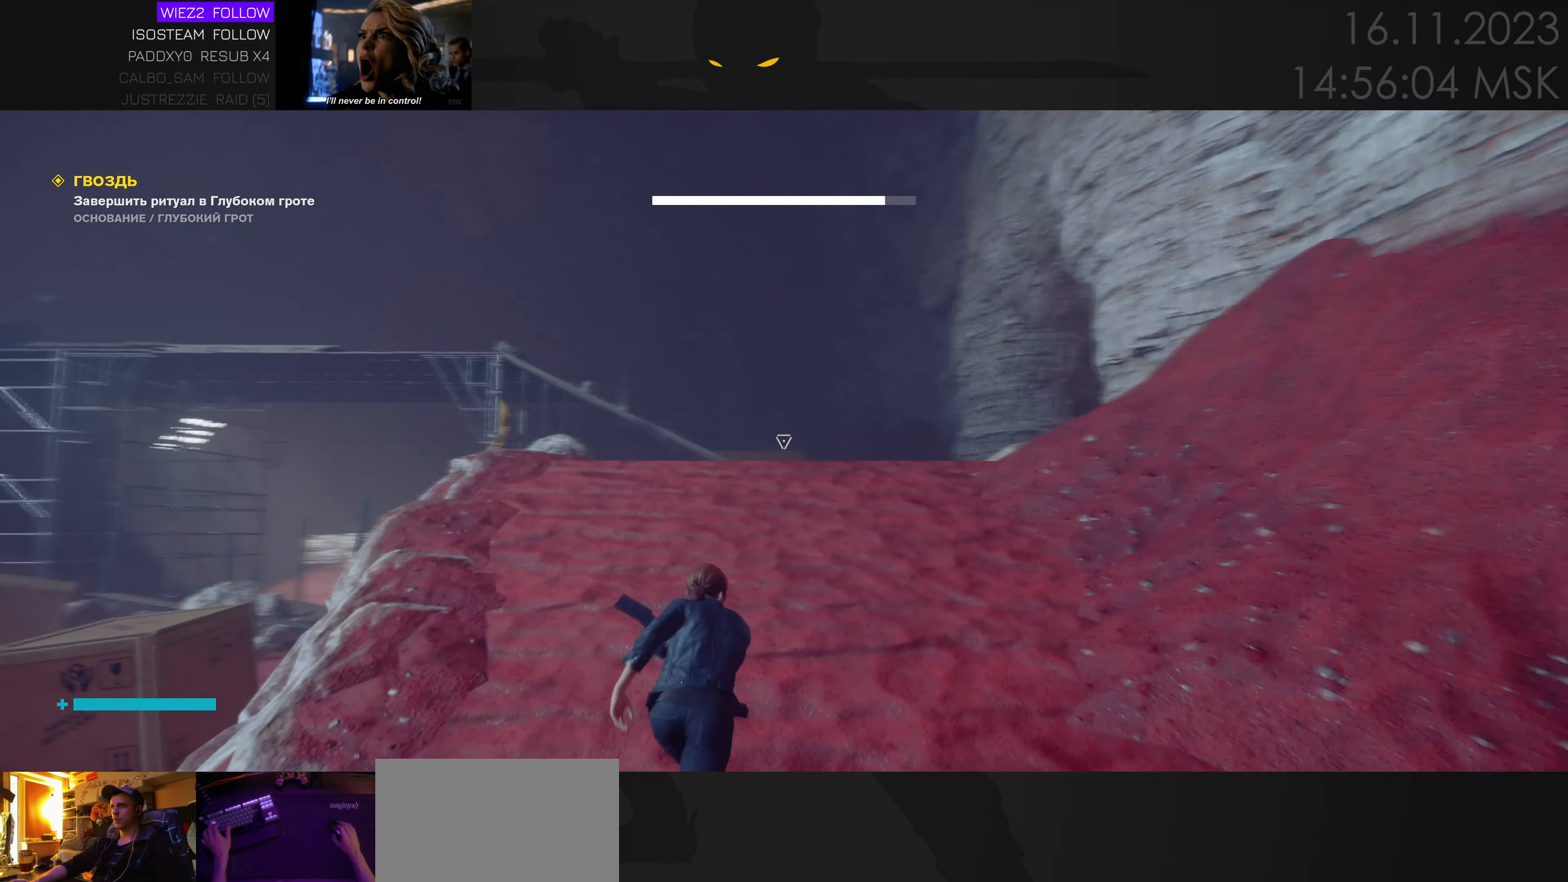
{"keys": ["a", "w"], "mouse": [], "events": [[16, "ctrl", "up"], [350, "a", "down"]]}
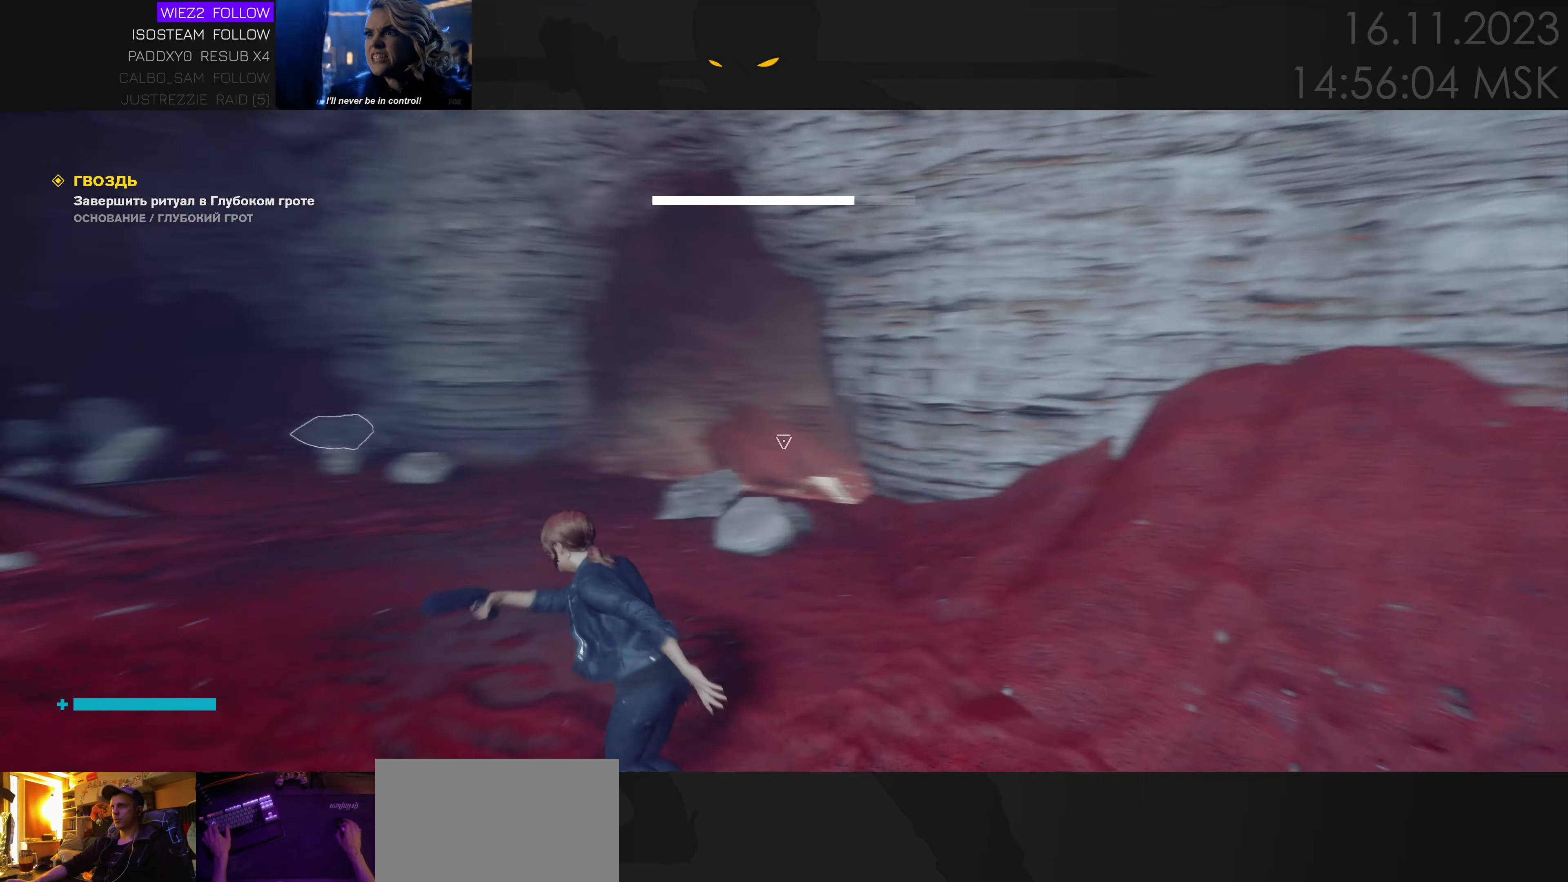
{"keys": ["a", "w"], "mouse": [], "events": []}
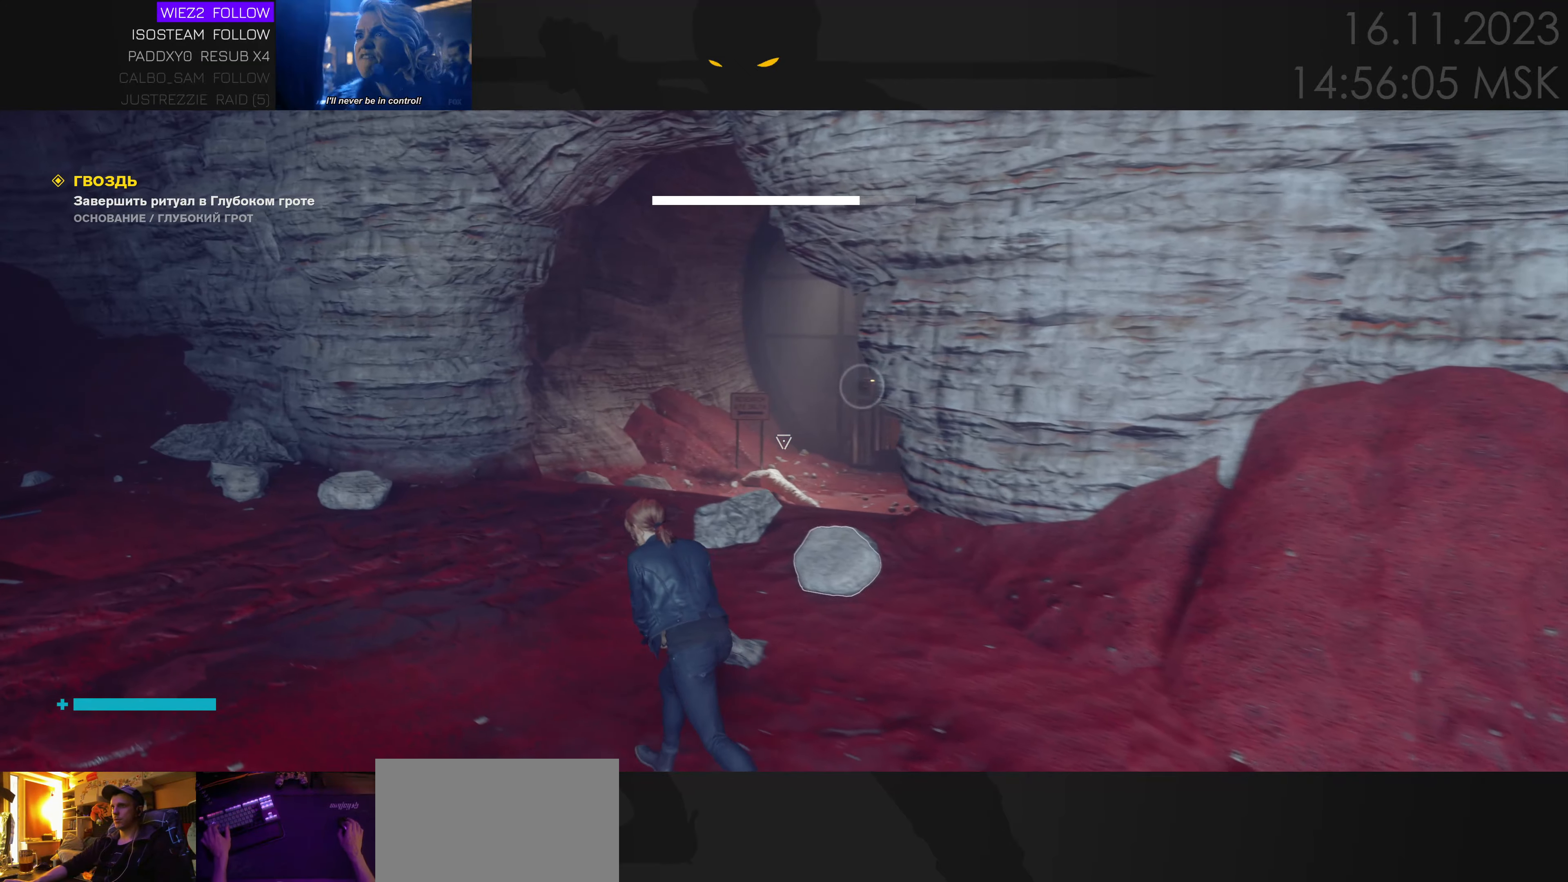
{"keys": ["a", "w"], "mouse": [], "events": [[216, "a", "up"], [383, "a", "down"]]}
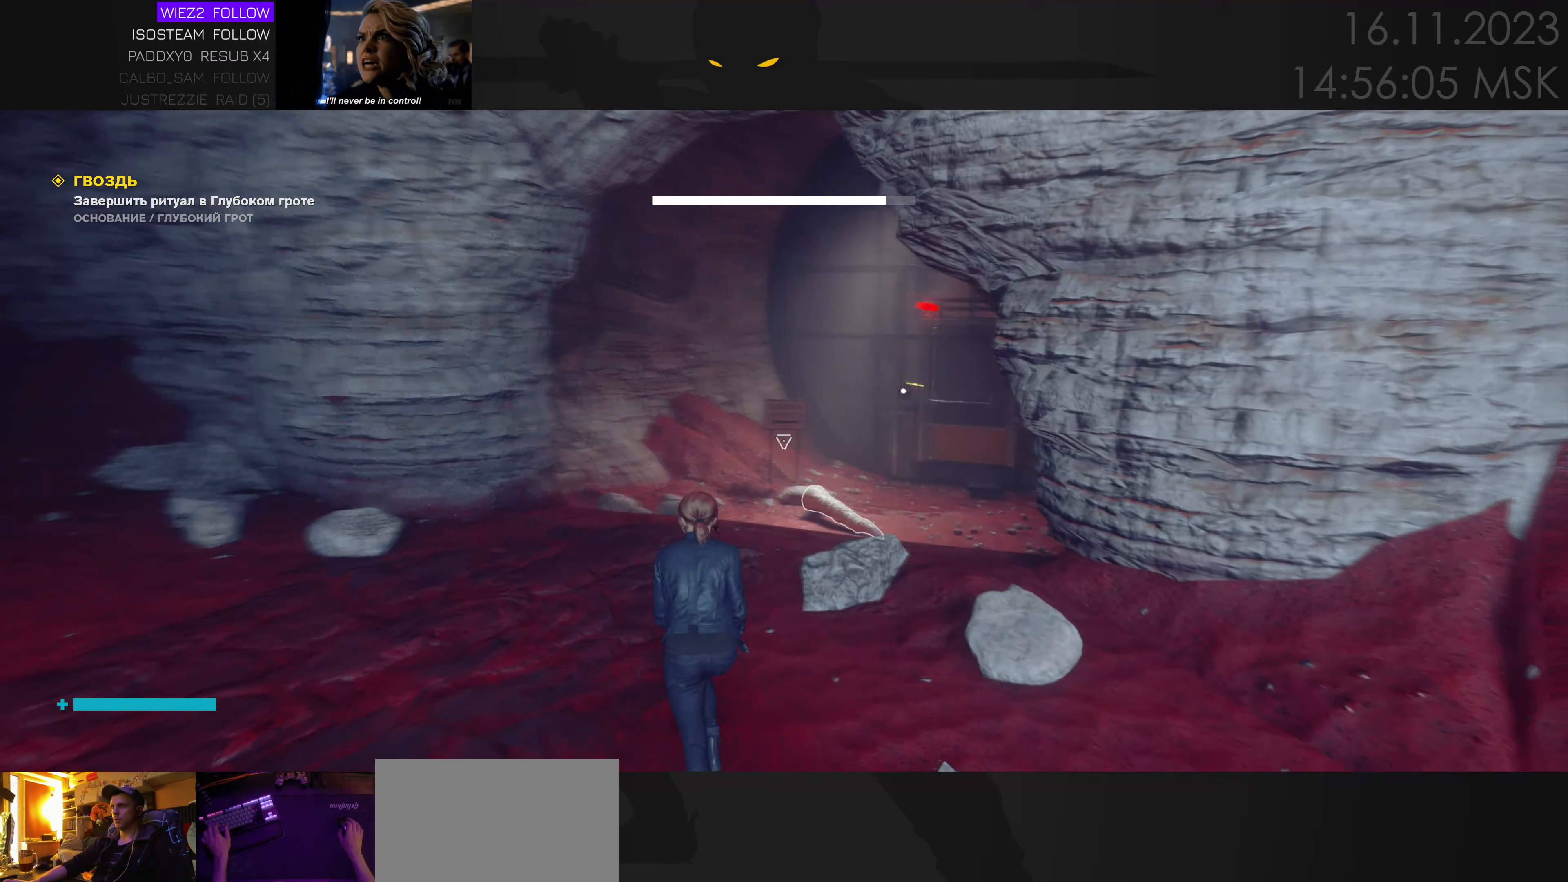
{"keys": ["ctrl", "w"], "mouse": [], "events": [[183, "a", "up"], [483, "ctrl", "down"]]}
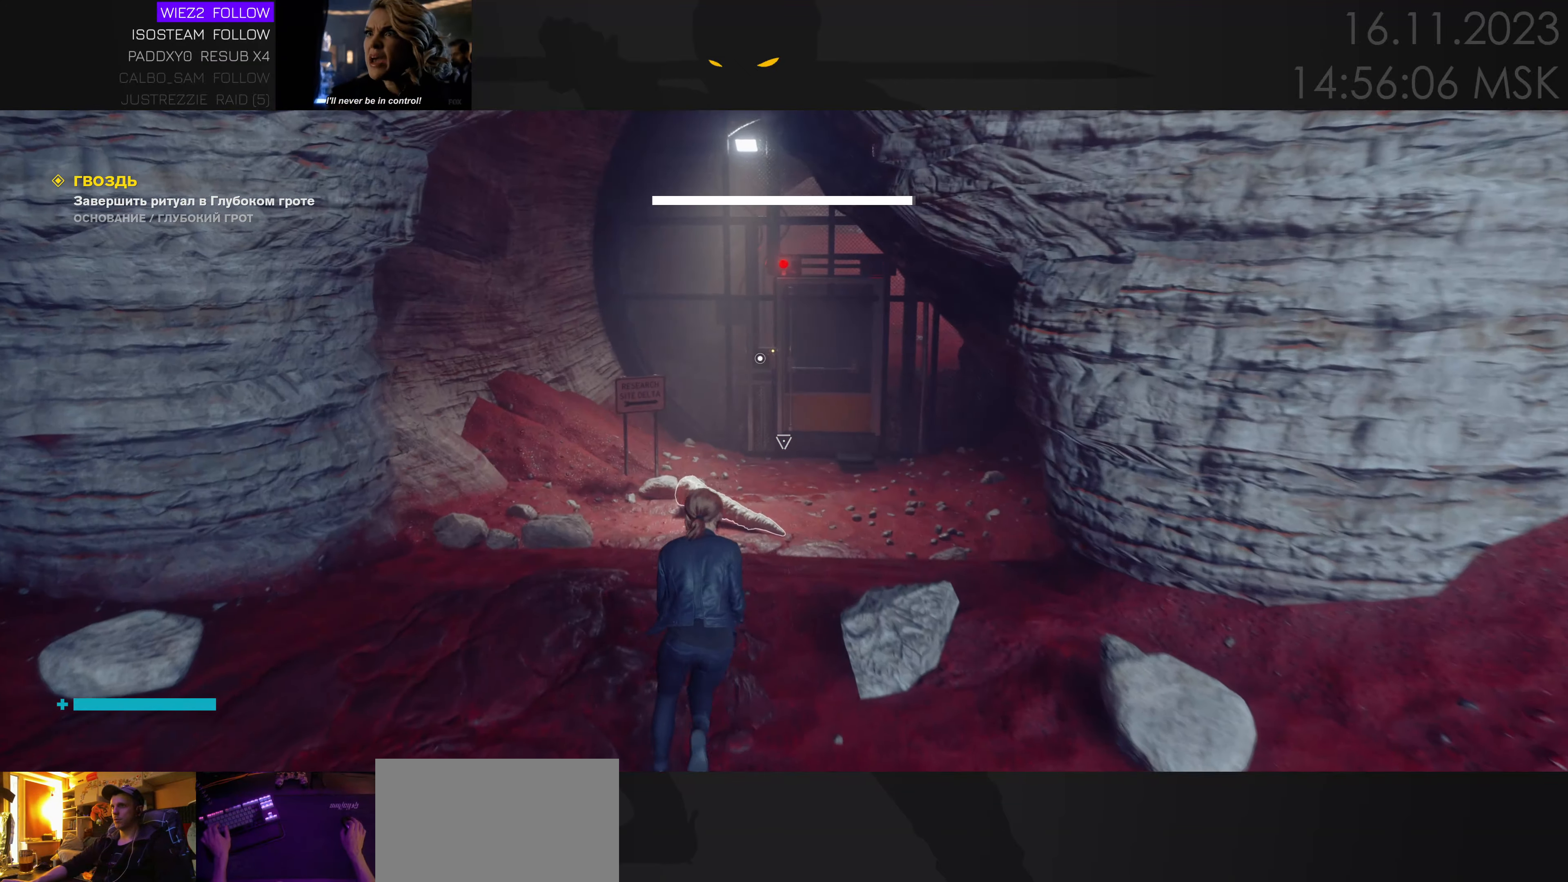
{"keys": ["w"], "mouse": [], "events": [[116, "ctrl", "up"]]}
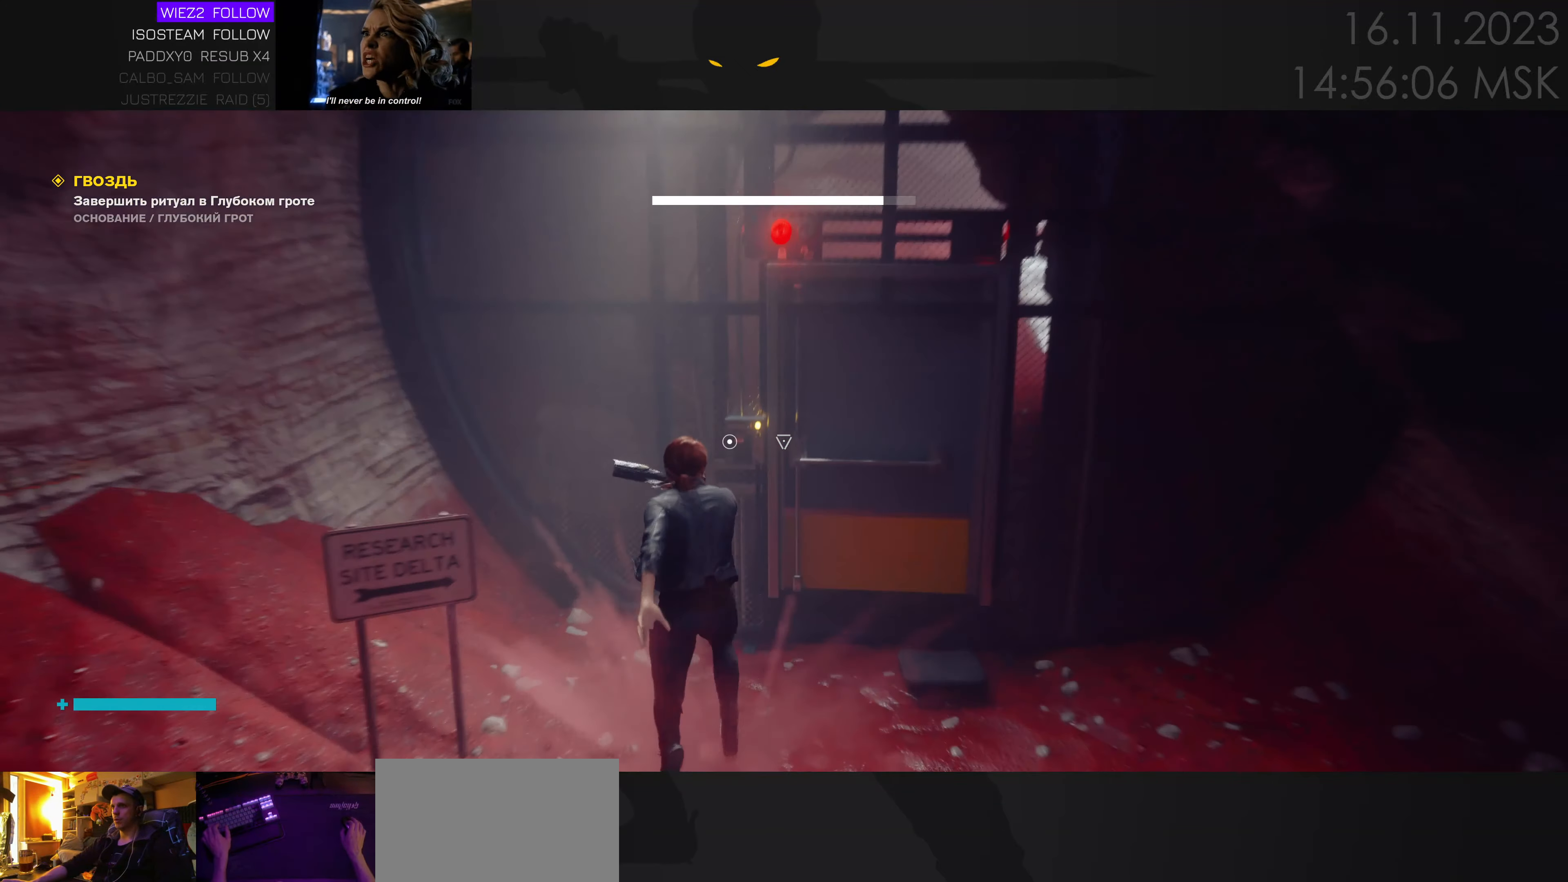
{"keys": [], "mouse": [], "events": [[383, "w", "up"]]}
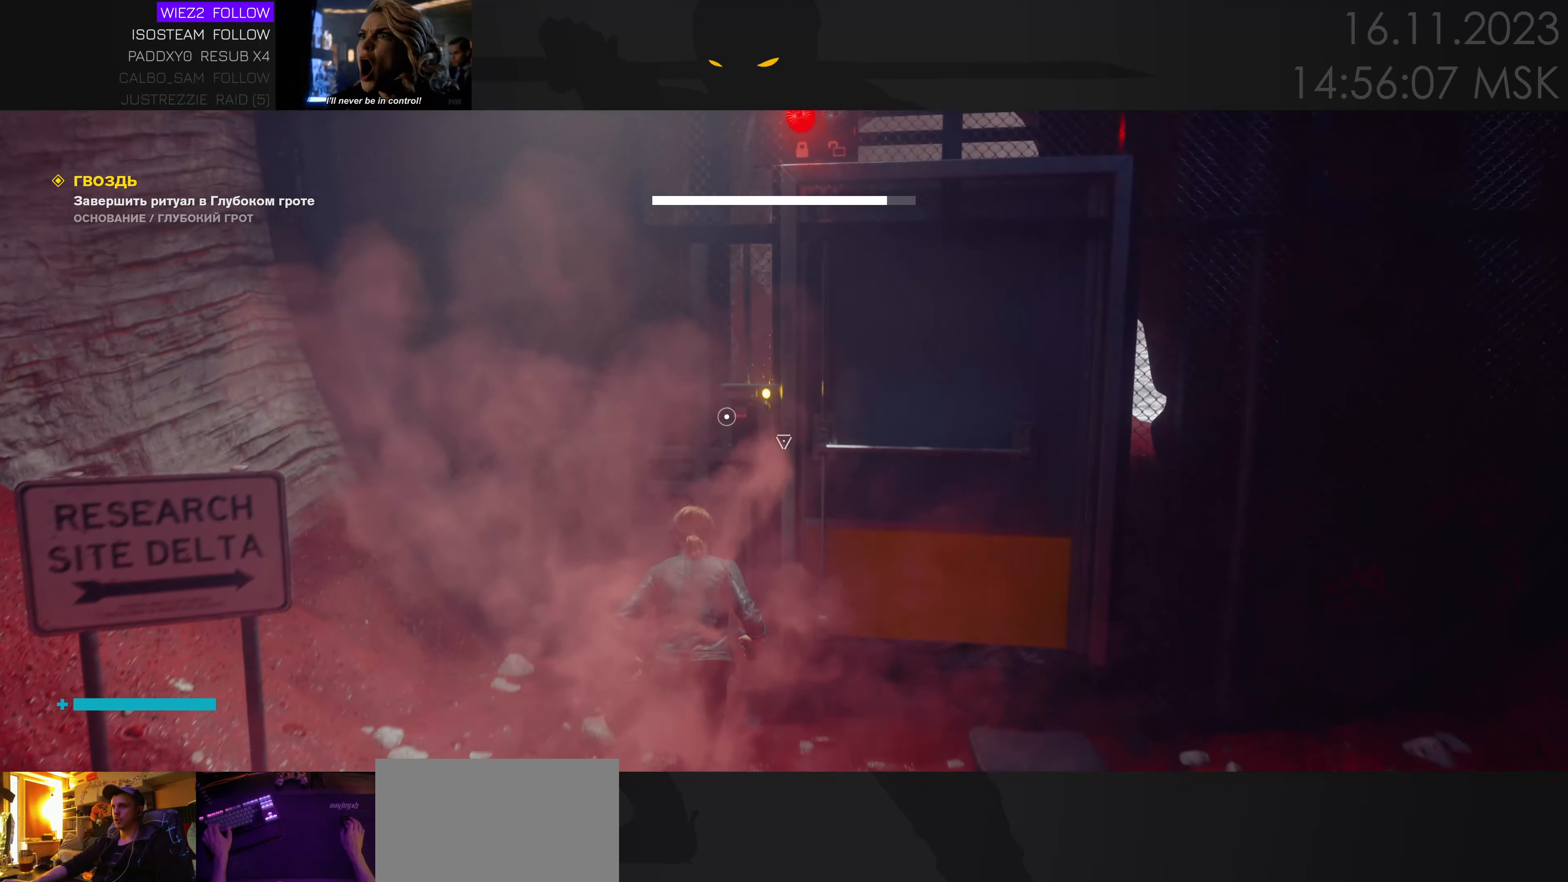
{"keys": ["f"], "mouse": [], "events": [[50, "f", "down"]]}
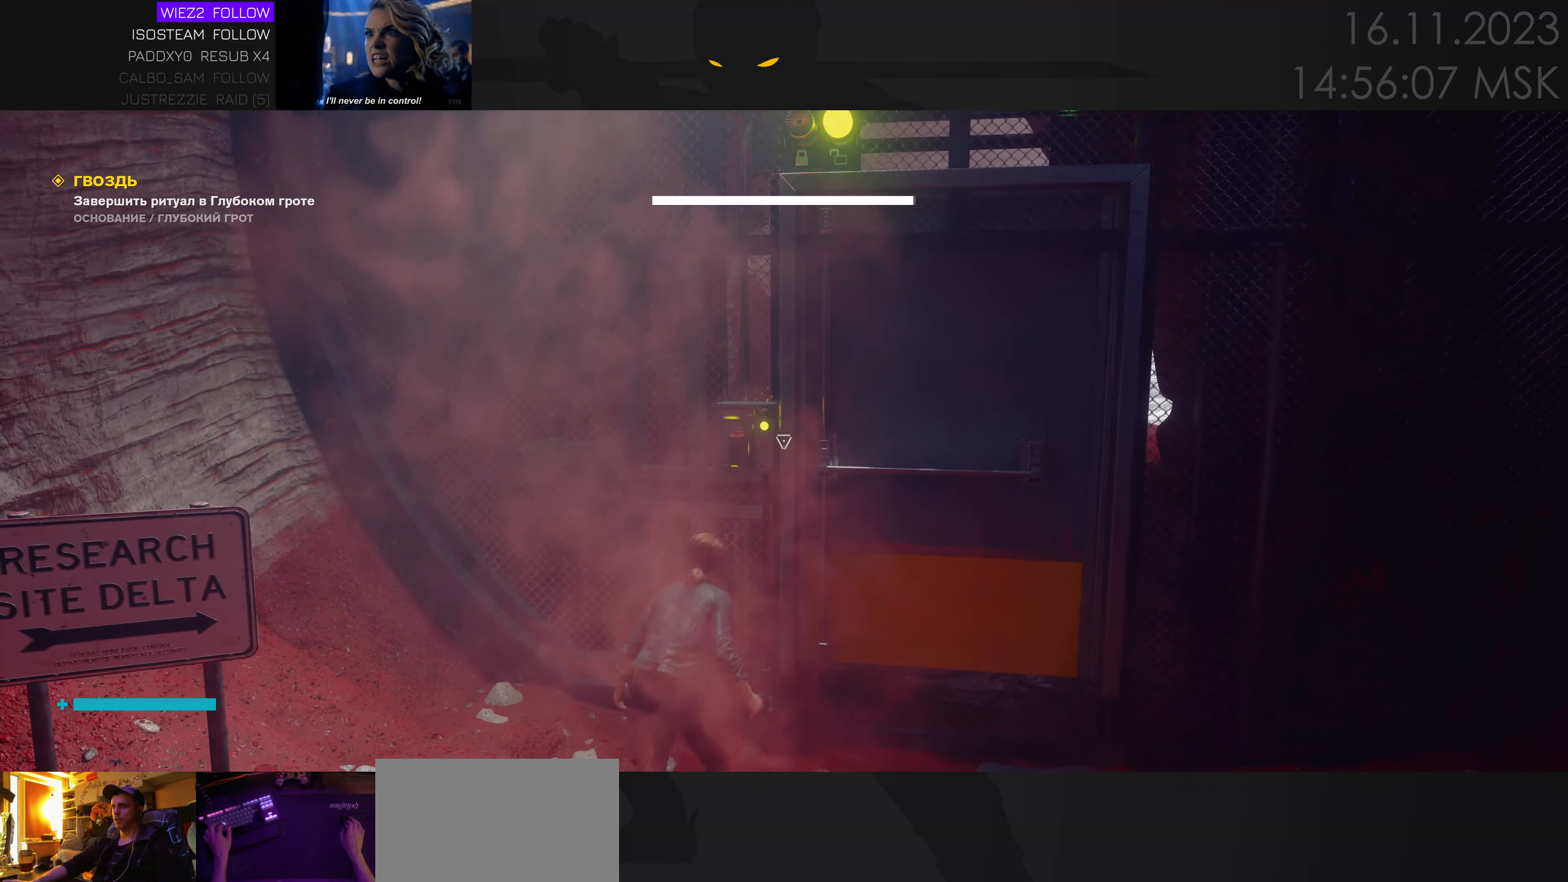
{"keys": ["d", "w"], "mouse": [], "events": [[333, "f", "up"], [417, "d", "down"], [450, "w", "down"]]}
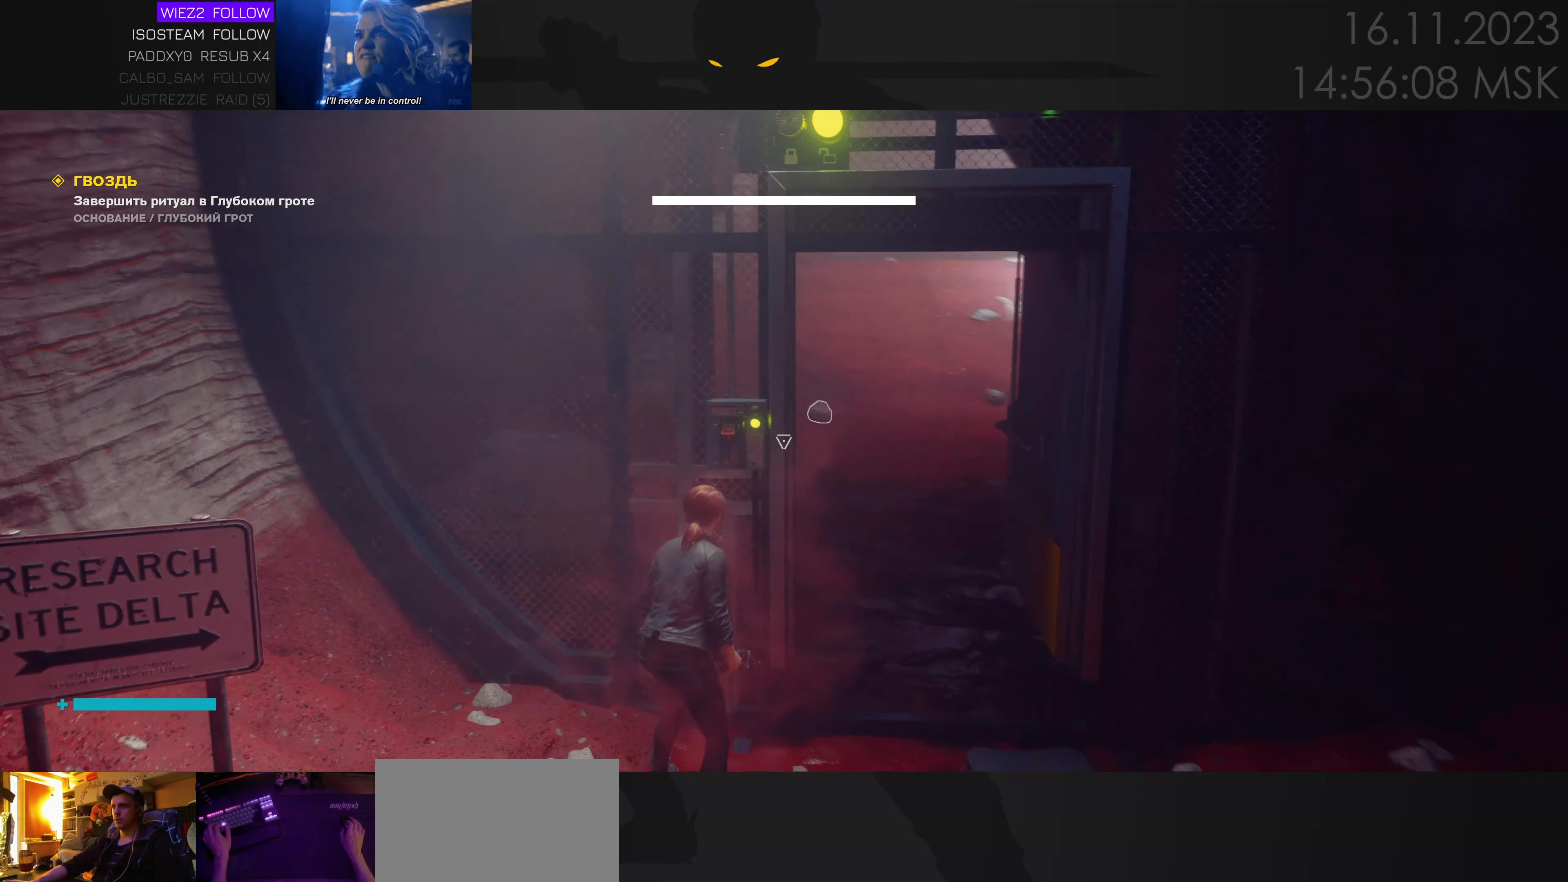
{"keys": ["w"], "mouse": [], "events": [[133, "tab", "down"], [217, "tab", "up"], [350, "d", "up"]]}
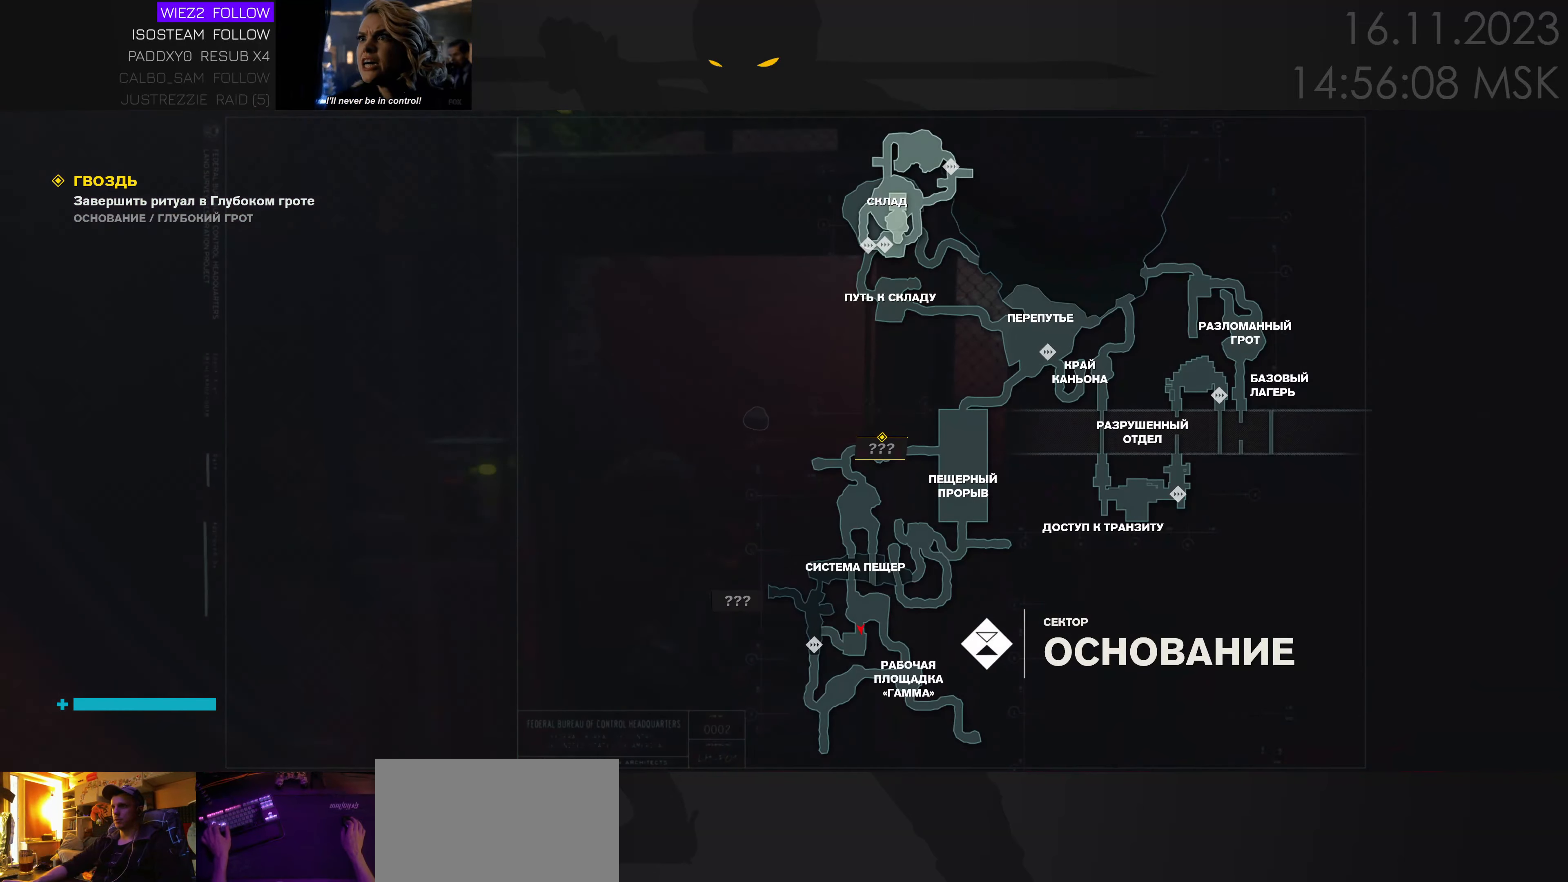
{"keys": ["a", "w"], "mouse": [], "events": [[400, "a", "down"]]}